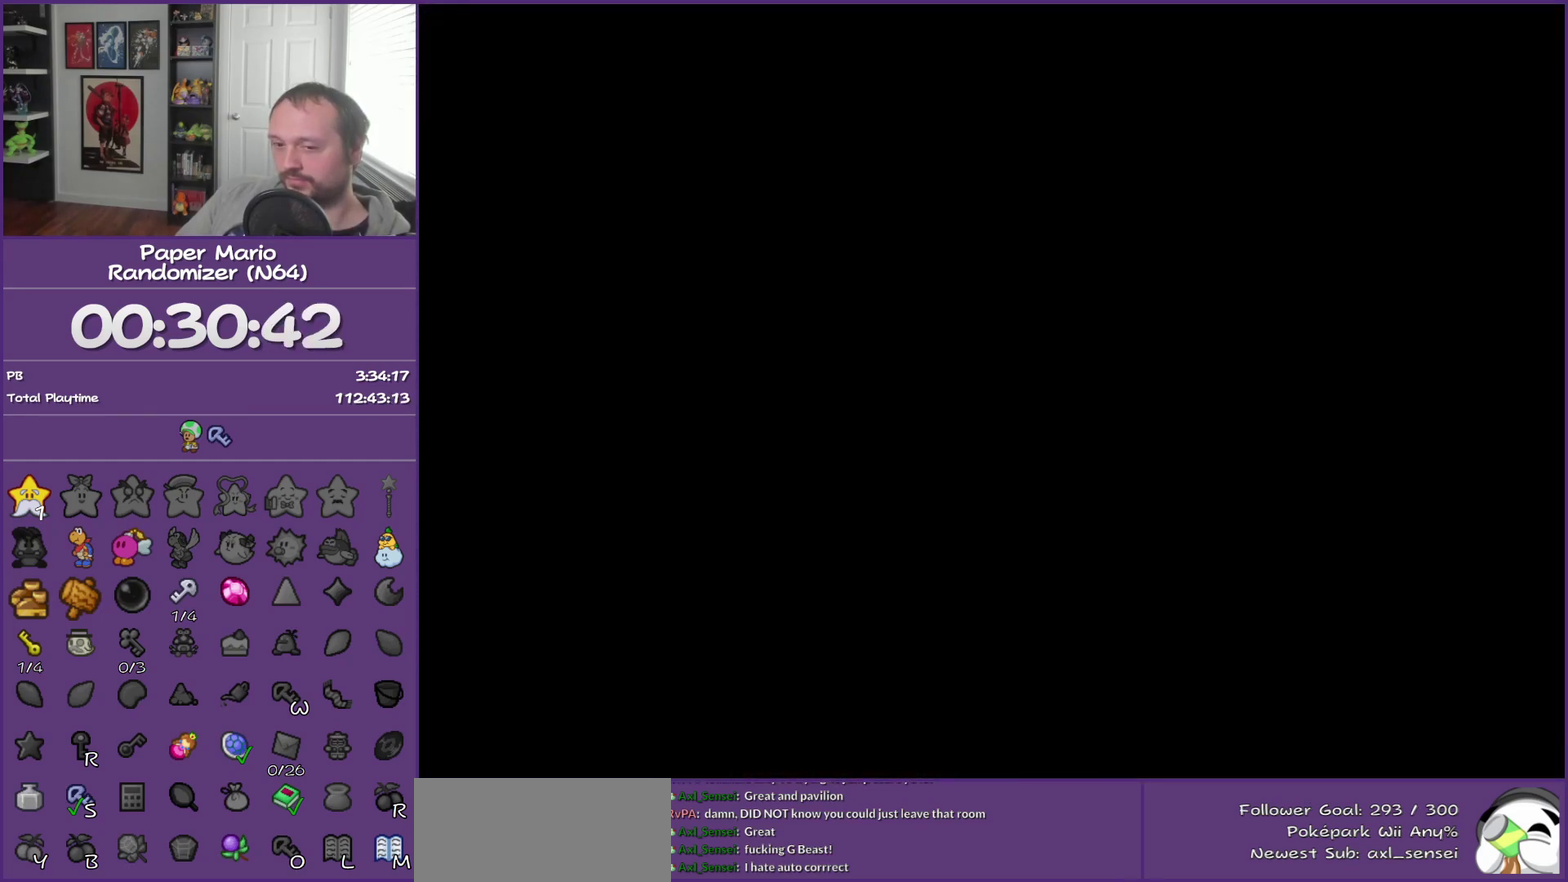
Gameplay with a controller (Nintendo layout); each line is a JSON object with the inputs held at the frame after it. "events" lists button and stick changes between this image and that frame as [ms after this image, input, new state], when the widget could be followed in between. This overlay highlights the sticks when they move; stick clicks (L3) are not distinguishable. Not read: L3 R3.
{"buttons": [], "left_stick": "down-right", "events": [[117, "left_stick", "down-right"]]}
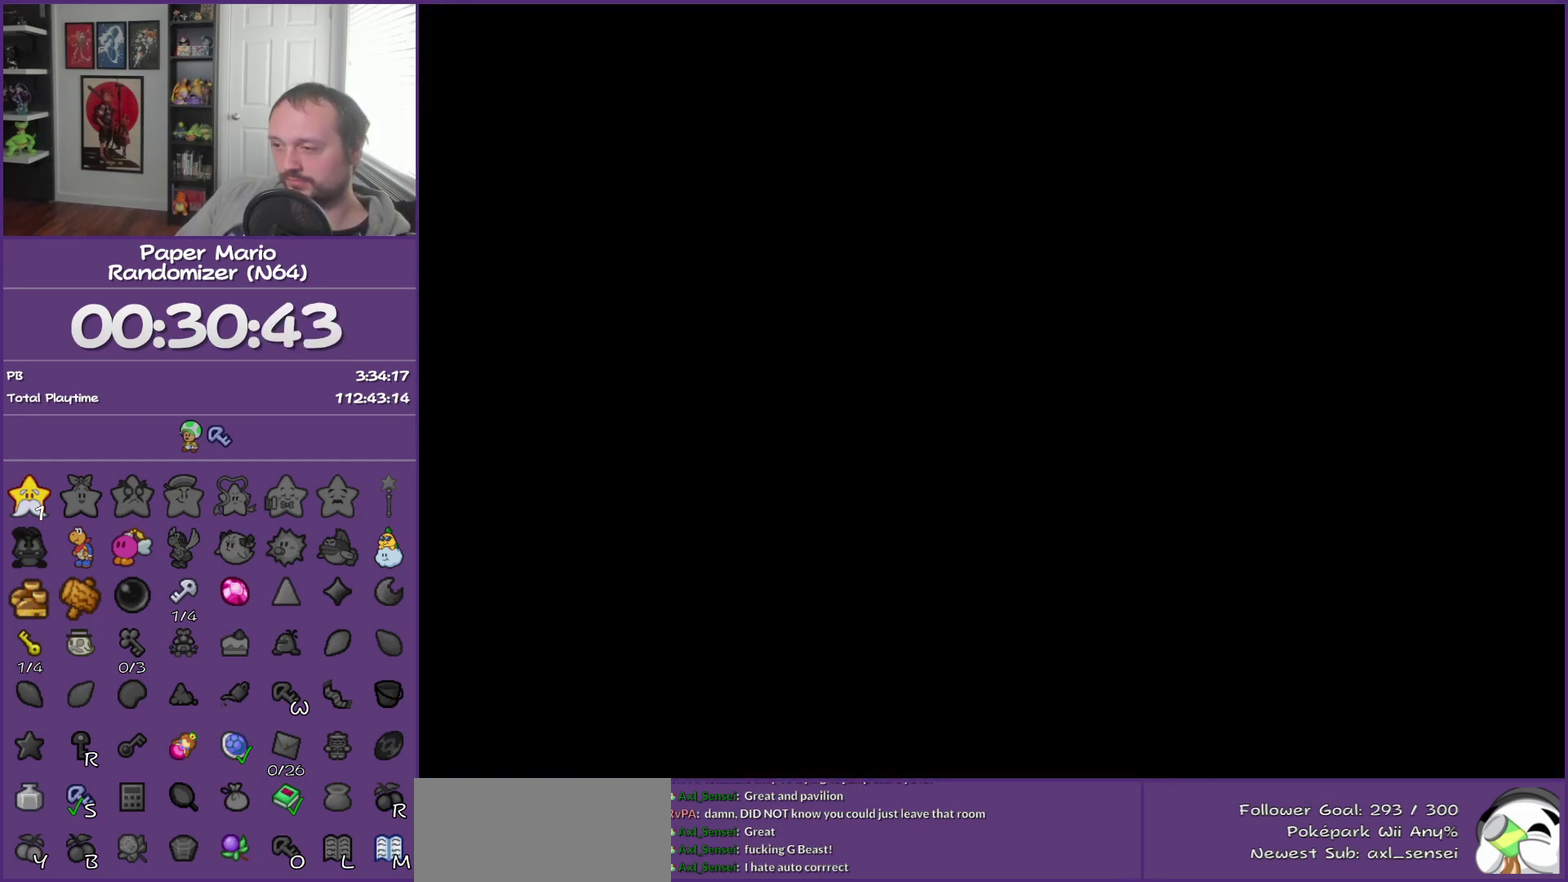
{"buttons": [], "left_stick": "down-right", "events": []}
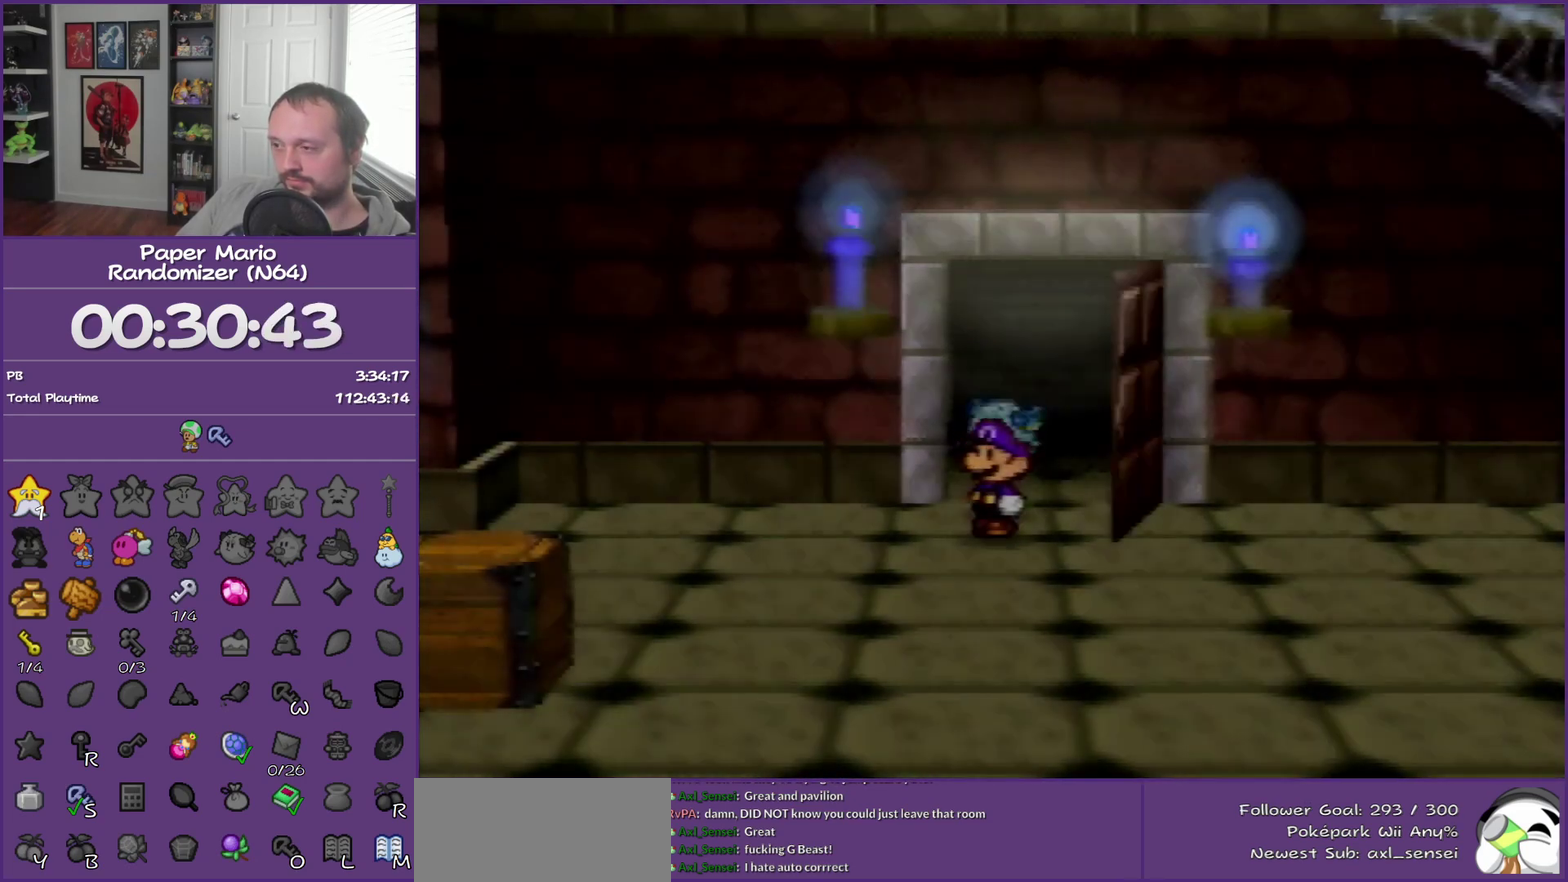
{"buttons": ["Z"], "left_stick": "down-right", "events": [[350, "Z", "down"]]}
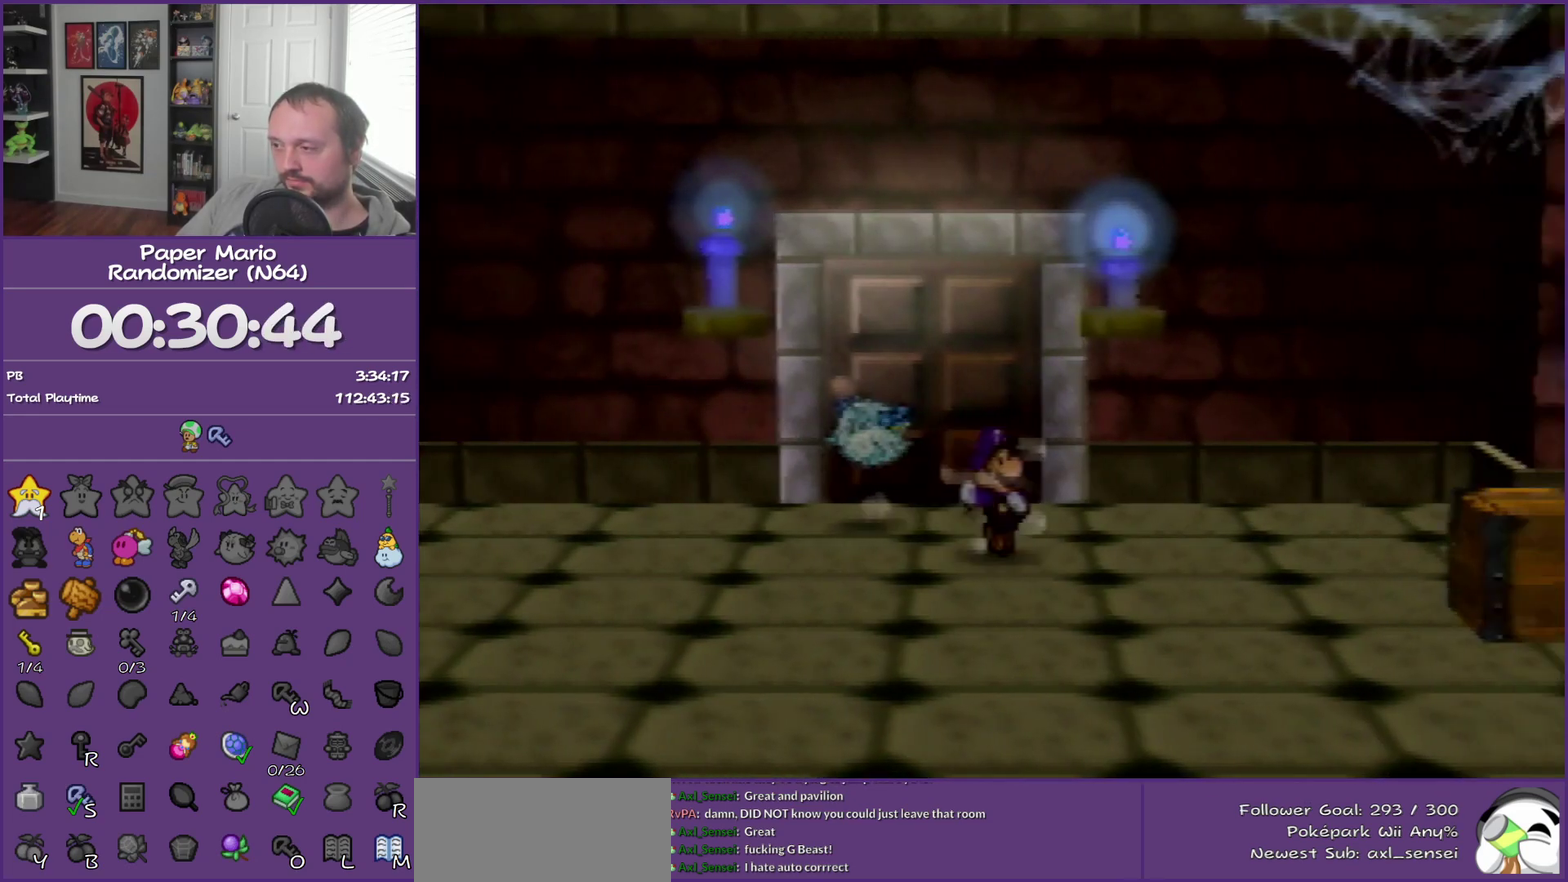
{"buttons": [], "left_stick": "down-right", "events": [[317, "Z", "up"]]}
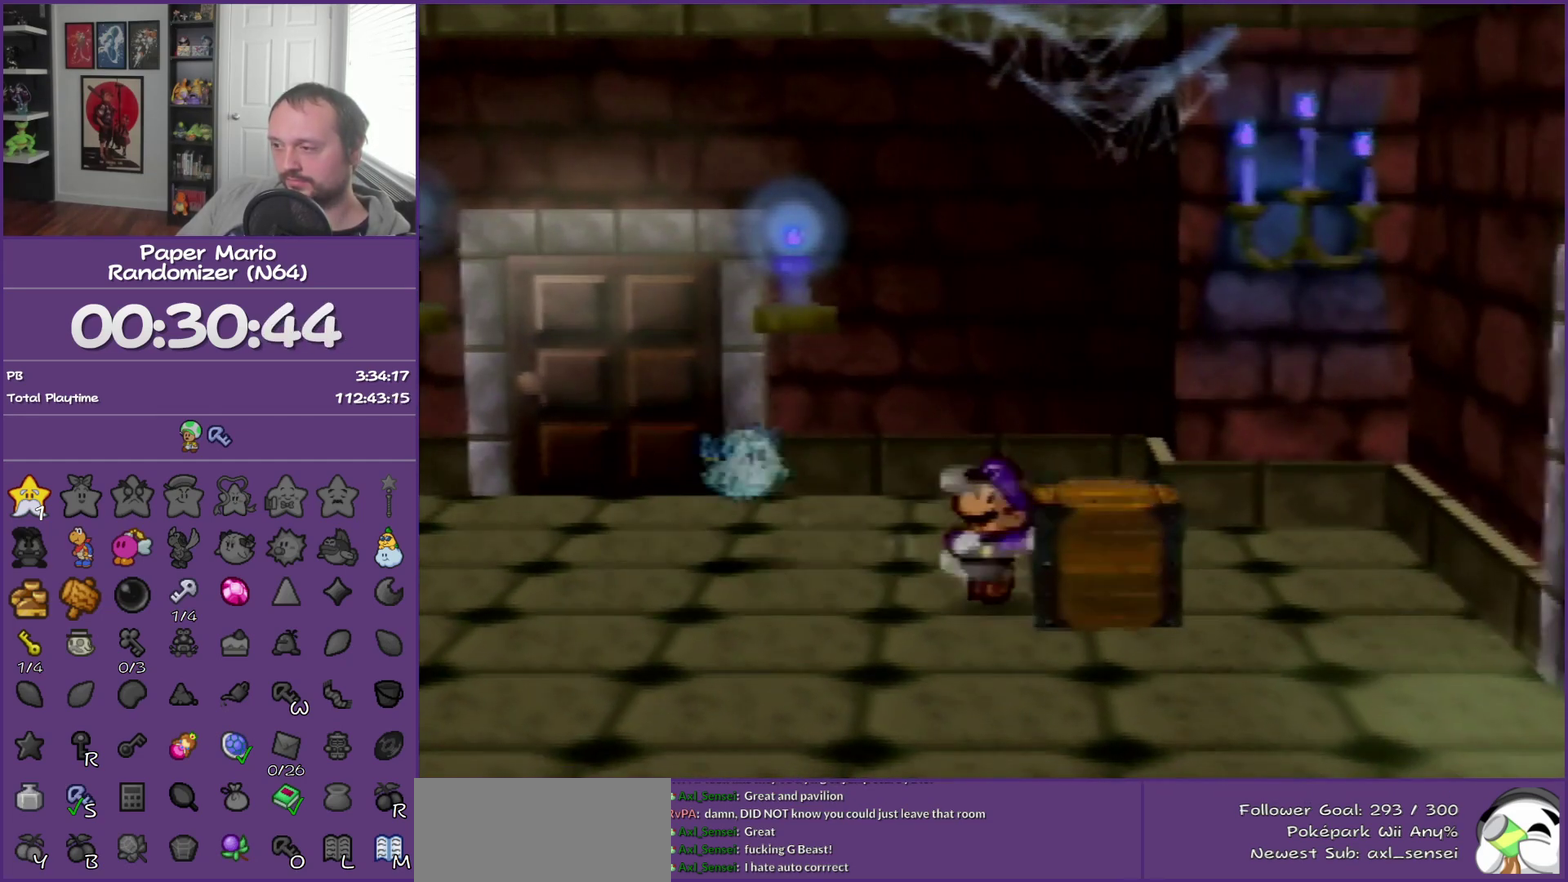
{"buttons": [], "left_stick": "down-right", "events": [[17, "A", "down"], [217, "A", "up"]]}
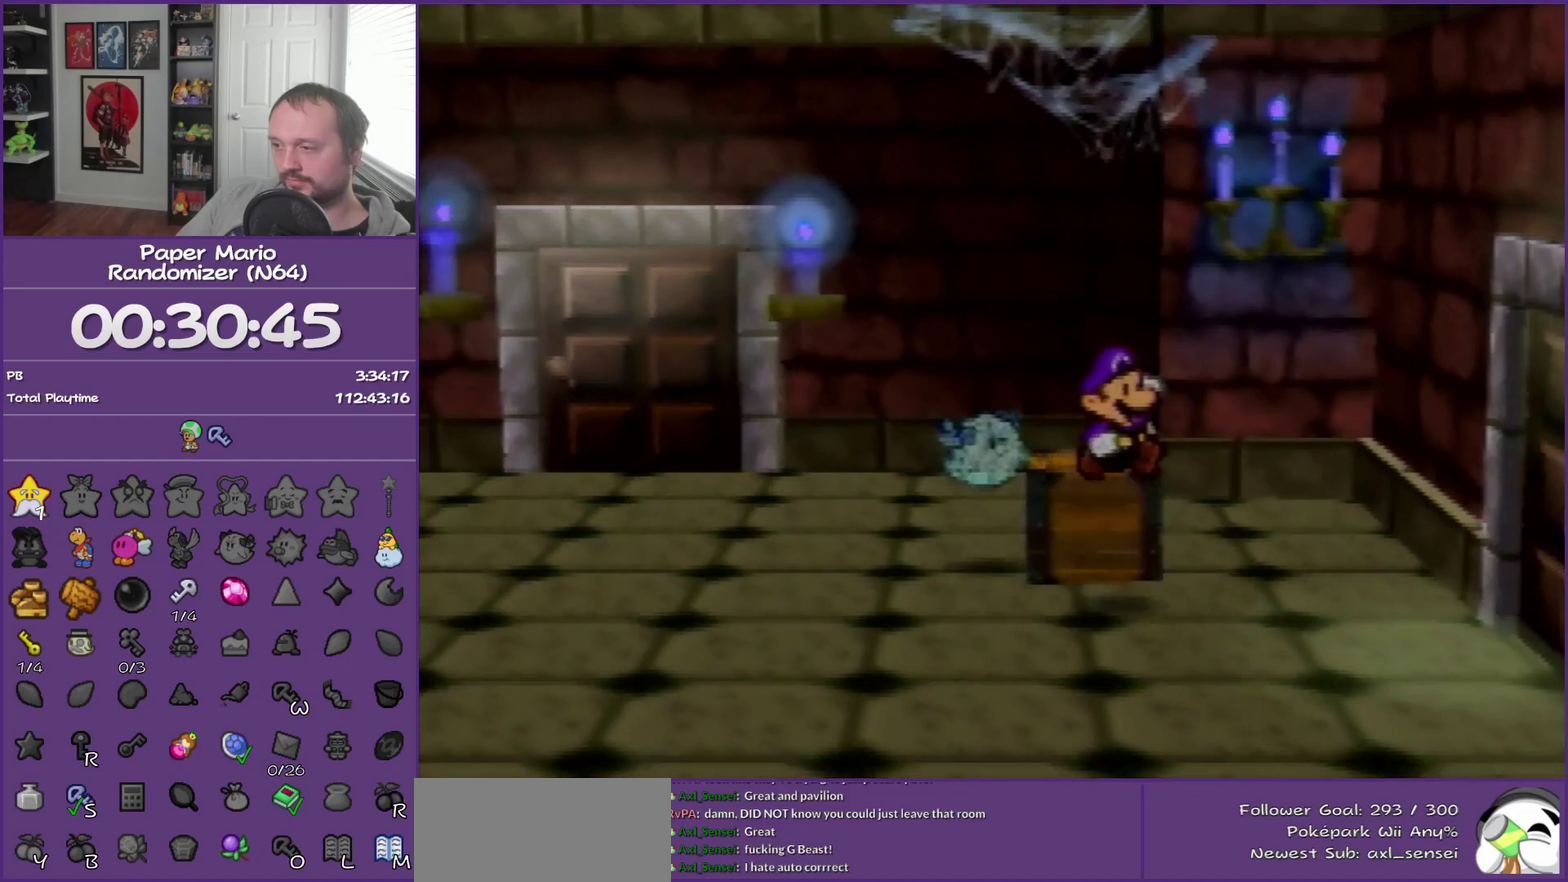
{"buttons": [], "left_stick": "right", "events": [[33, "Z", "down"], [33, "left_stick", "right"], [183, "Z", "up"]]}
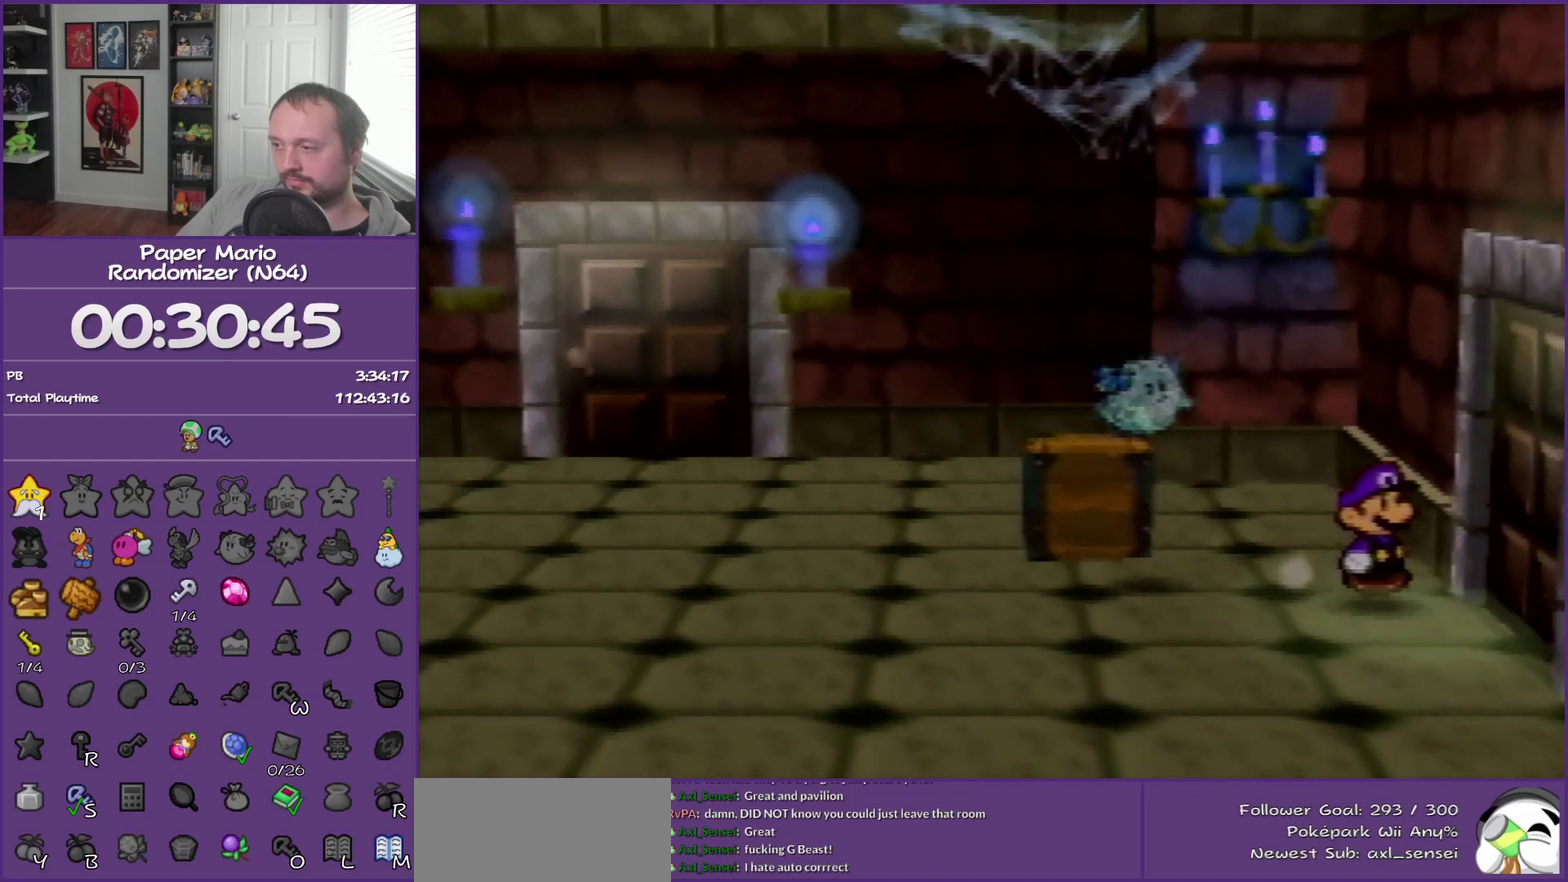
{"buttons": ["A"], "left_stick": "right", "events": [[217, "A", "down"], [317, "A", "up"], [367, "A", "down"]]}
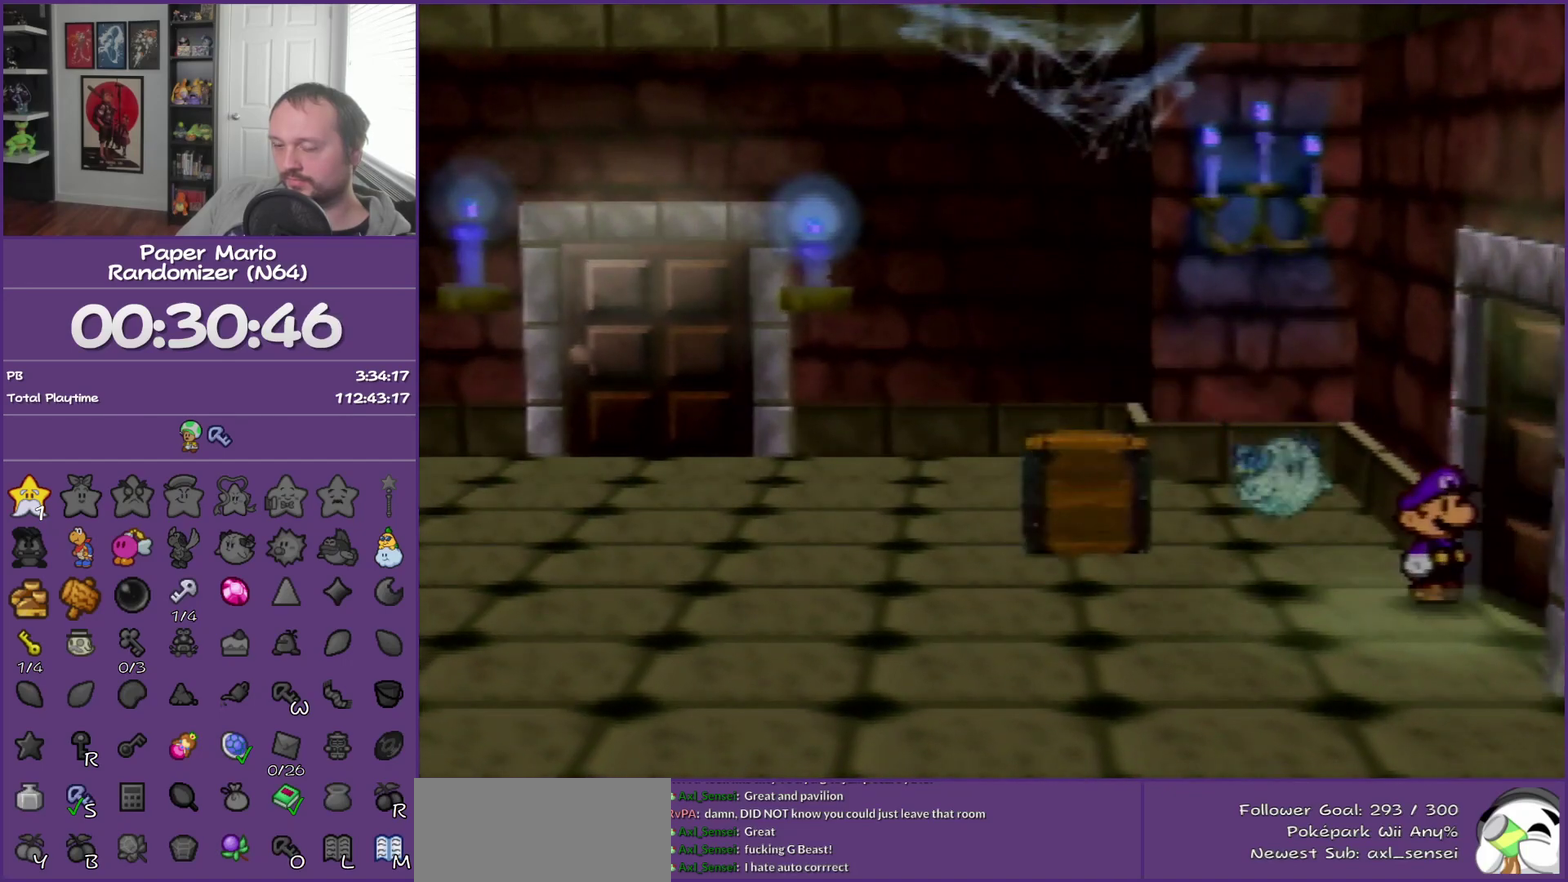
{"buttons": [], "left_stick": "right", "events": [[33, "A", "up"]]}
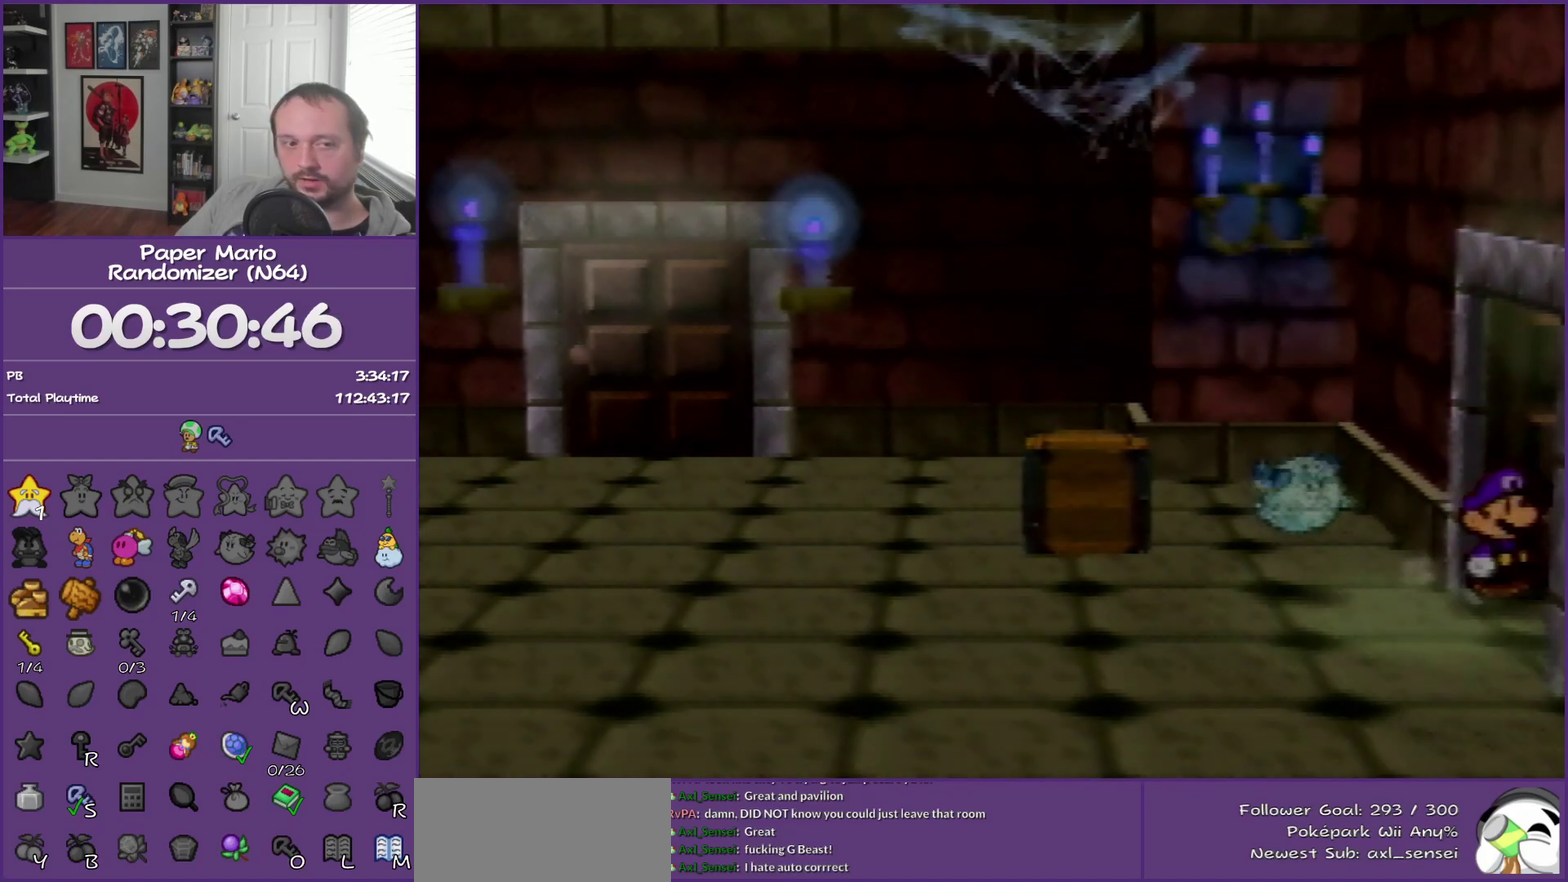
{"buttons": [], "left_stick": "right", "events": []}
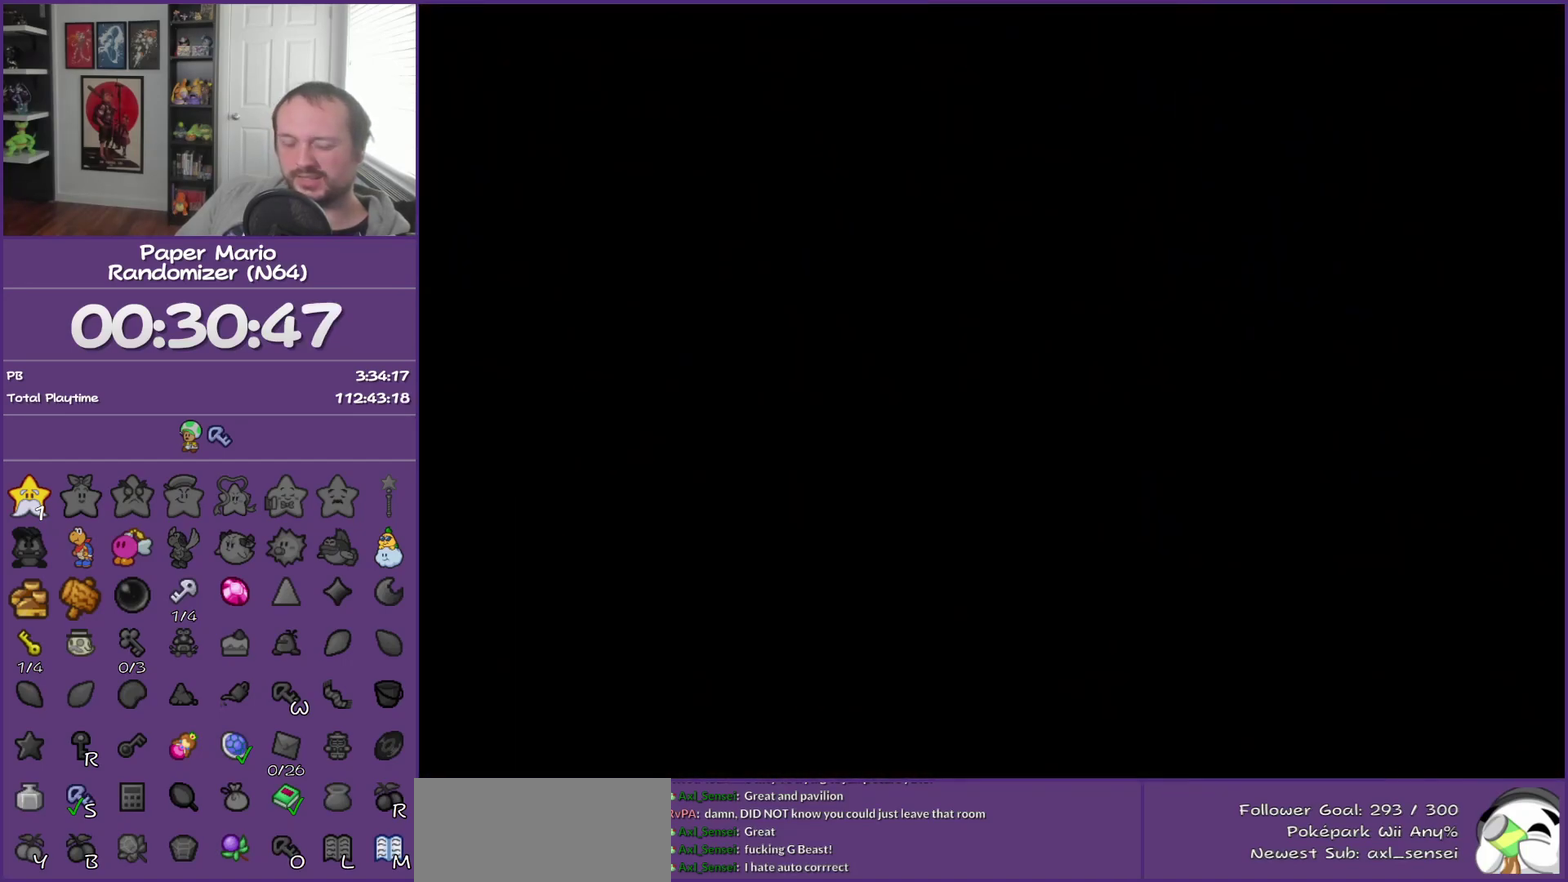
{"buttons": [], "left_stick": "right", "events": []}
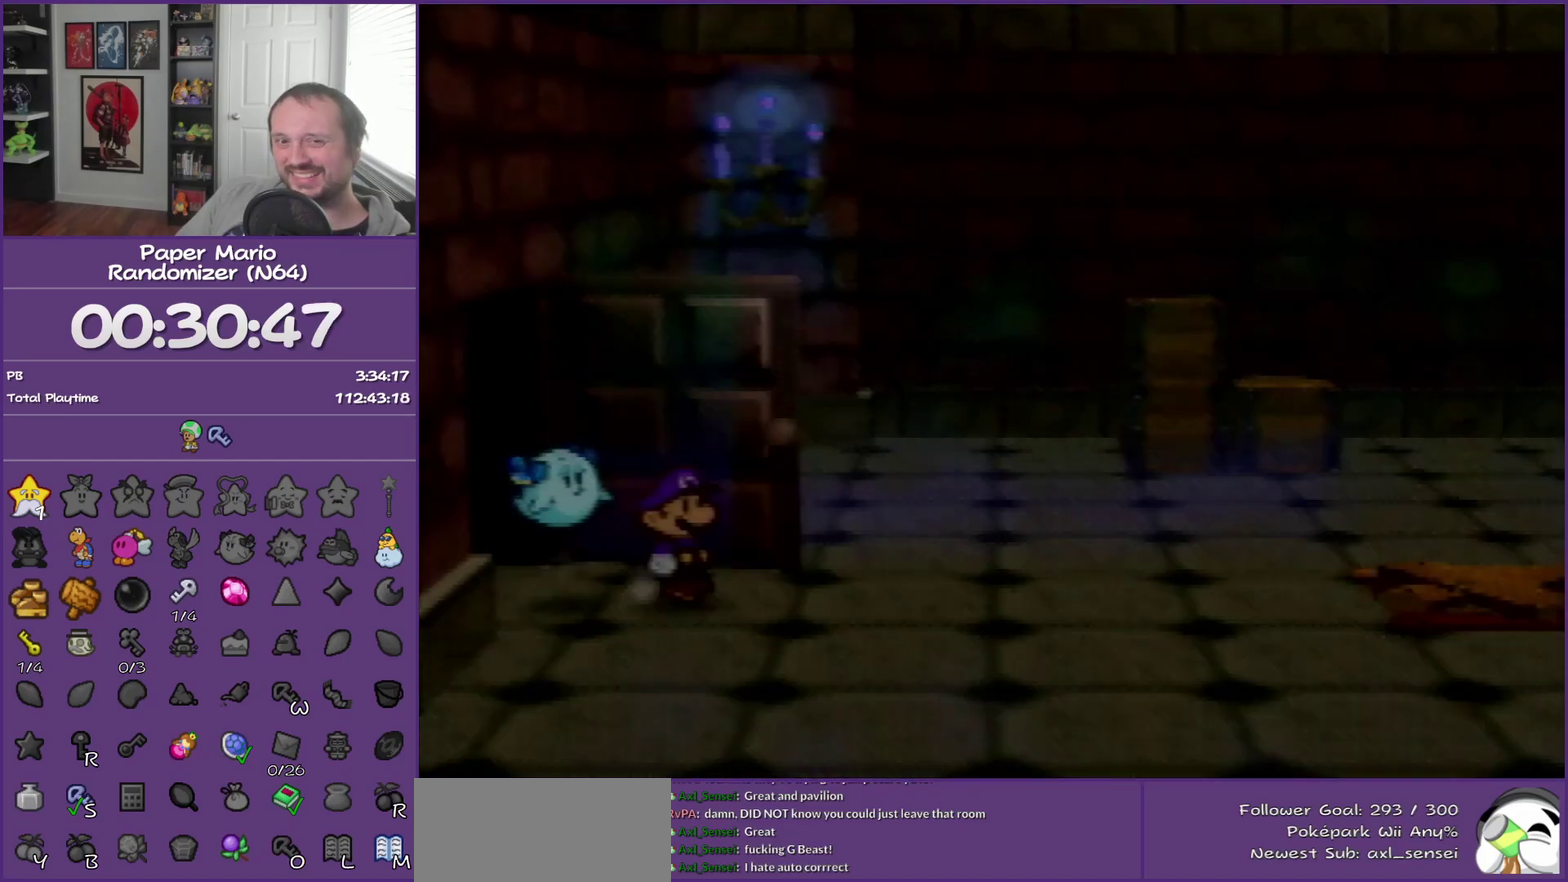
{"buttons": ["Z"], "left_stick": "up-right", "events": [[500, "Z", "down"], [500, "left_stick", "up-right"]]}
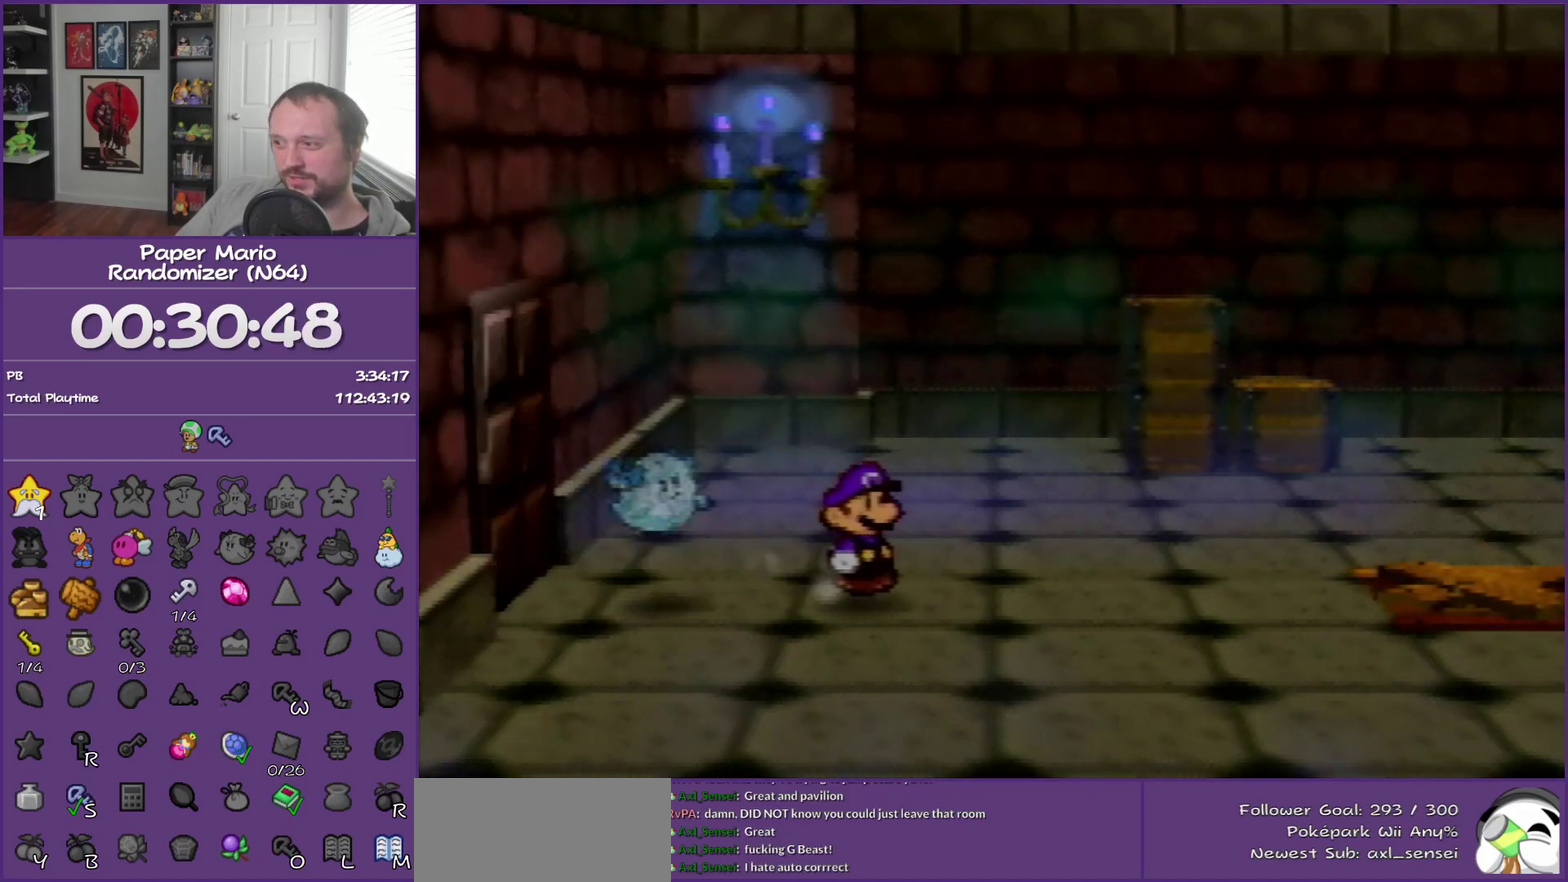
{"buttons": [], "left_stick": "up-right", "events": [[117, "Z", "up"], [217, "Z", "down"], [400, "Z", "up"]]}
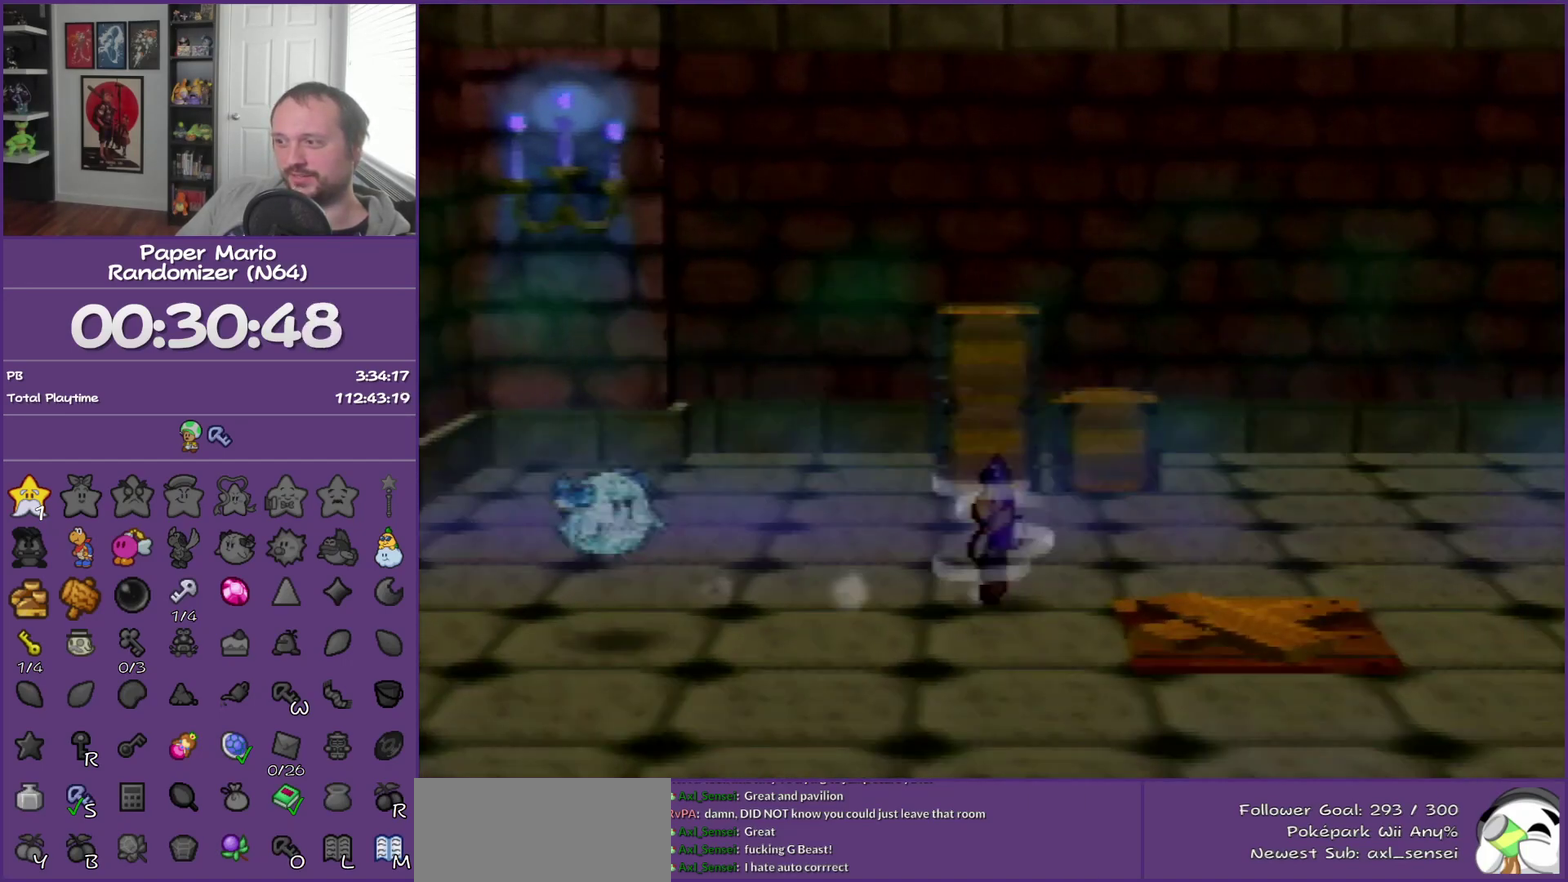
{"buttons": ["A"], "left_stick": "up-right", "events": [[367, "A", "down"]]}
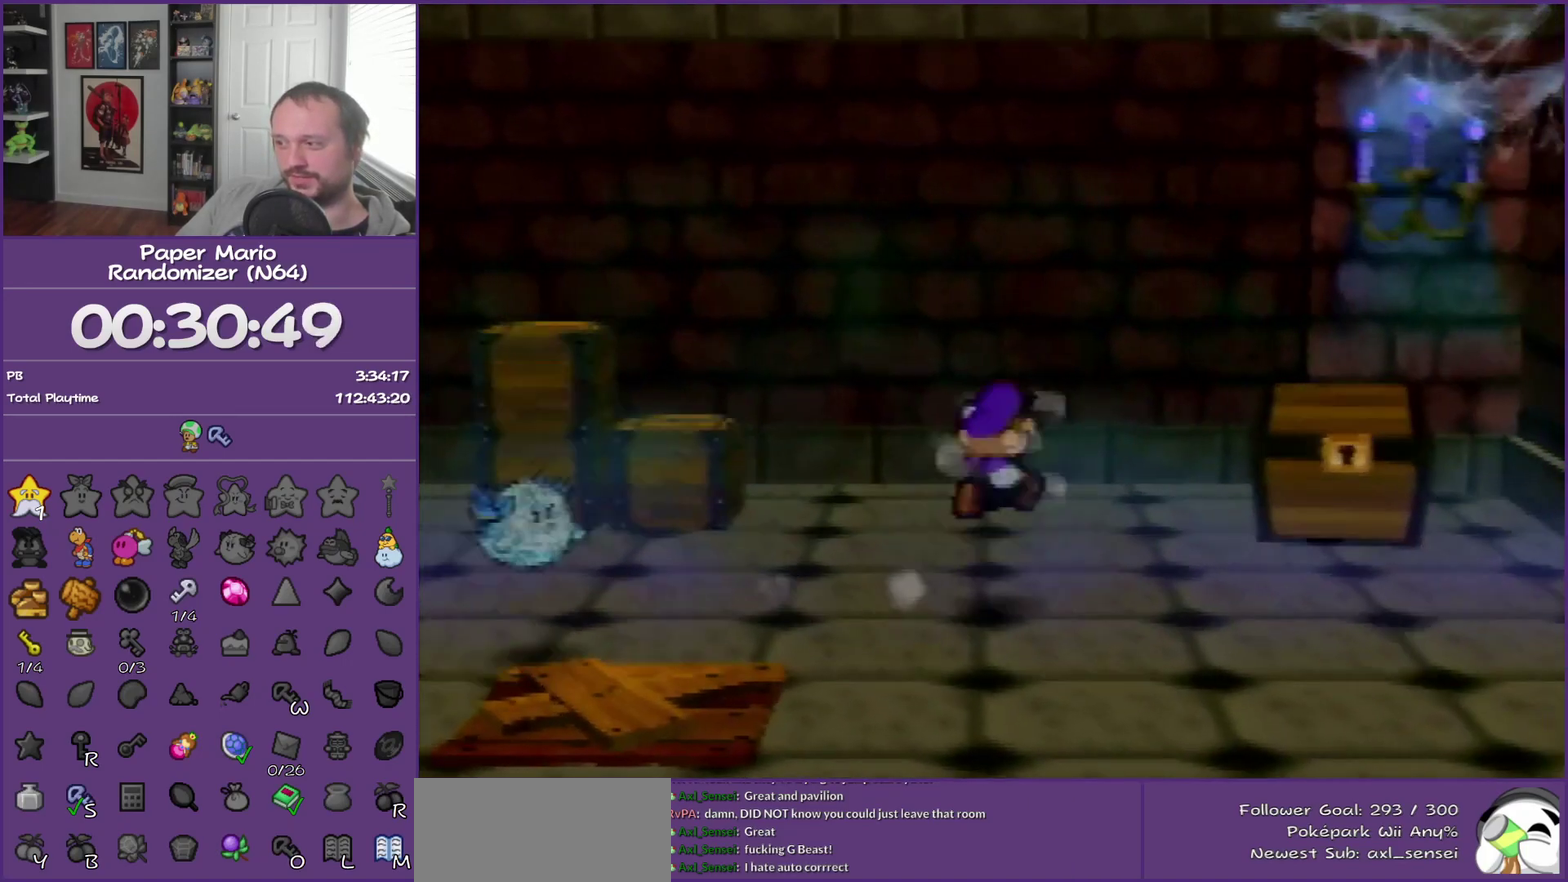
{"buttons": [], "left_stick": "up-right", "events": [[33, "A", "up"]]}
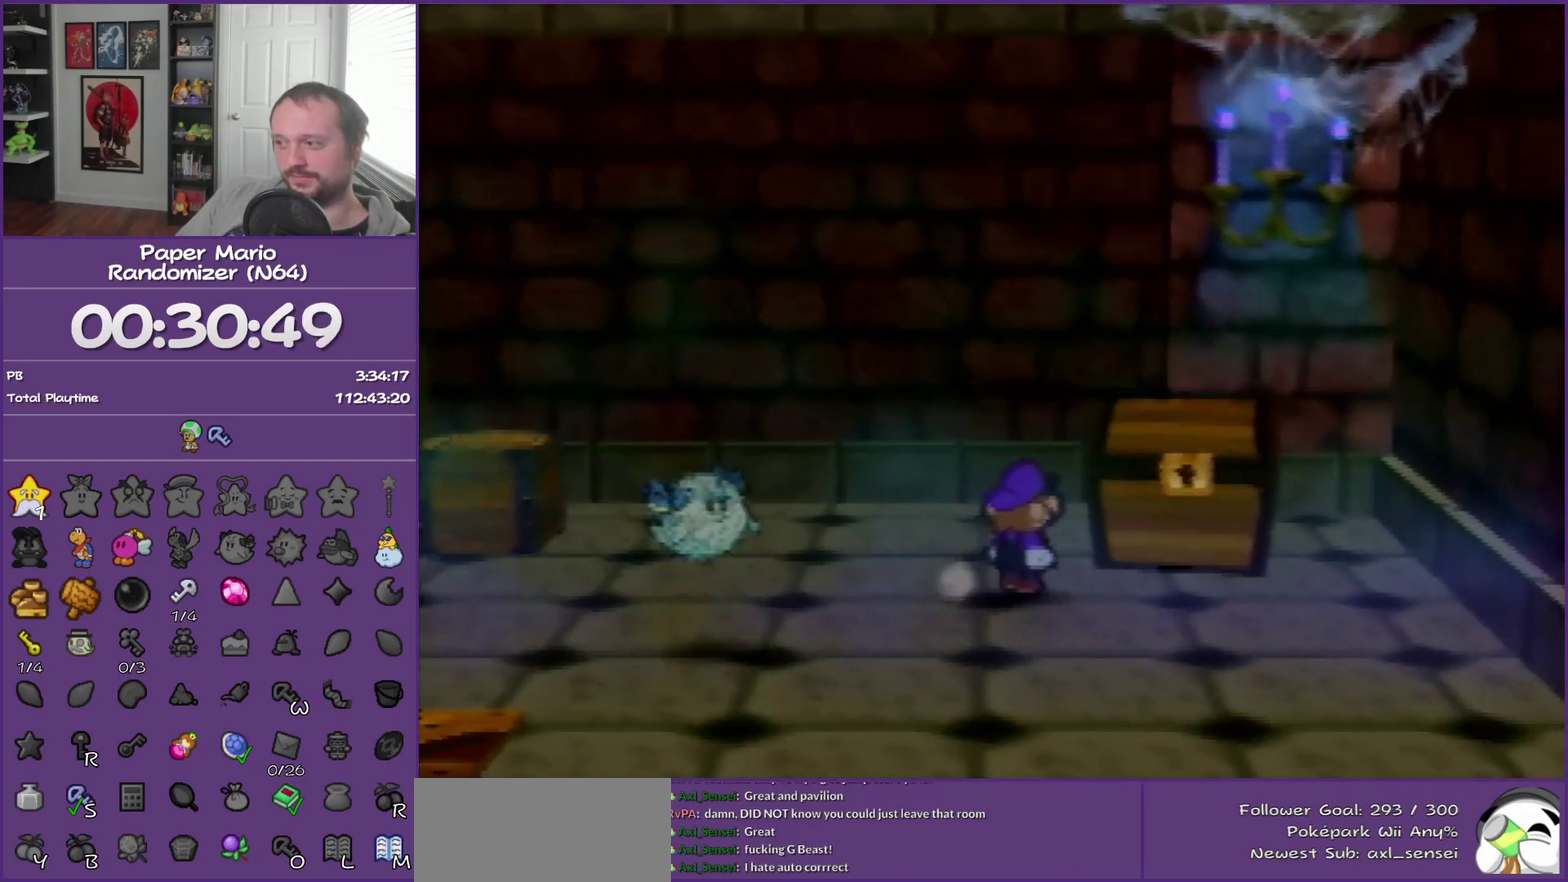
{"buttons": ["Z"], "left_stick": "left", "events": [[217, "A", "down"], [283, "left_stick", "up"], [367, "A", "up"], [400, "left_stick", "left"], [467, "Z", "down"]]}
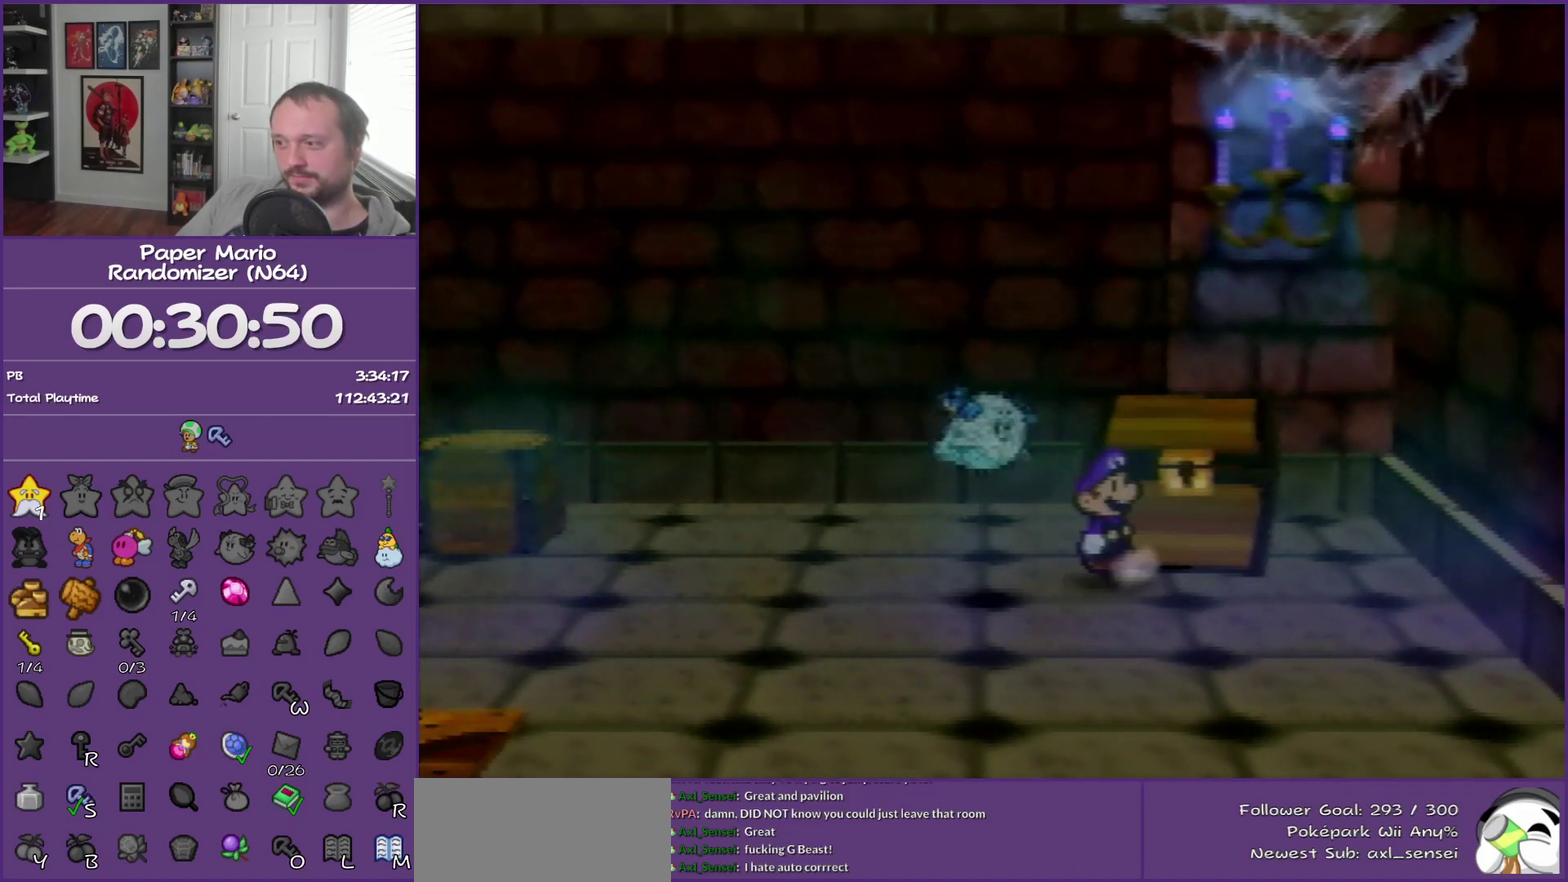
{"buttons": [], "left_stick": "down-left", "events": [[433, "left_stick", "down-left"], [500, "Z", "up"]]}
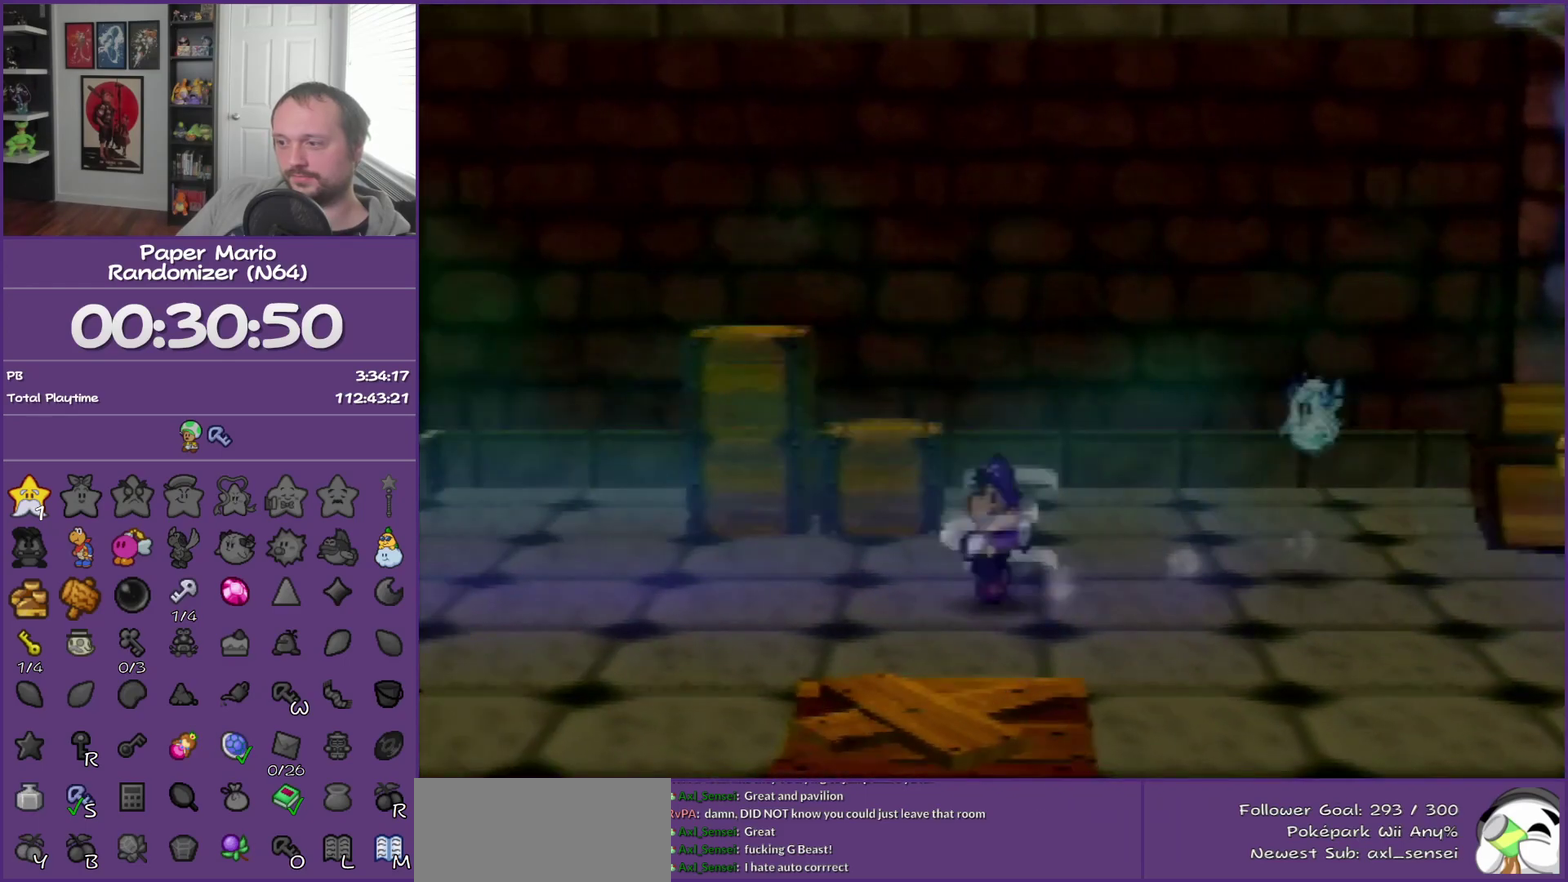
{"buttons": [], "left_stick": "down-right", "events": [[67, "B", "down"], [67, "left_stick", "down"], [183, "B", "up"], [283, "left_stick", "down-right"]]}
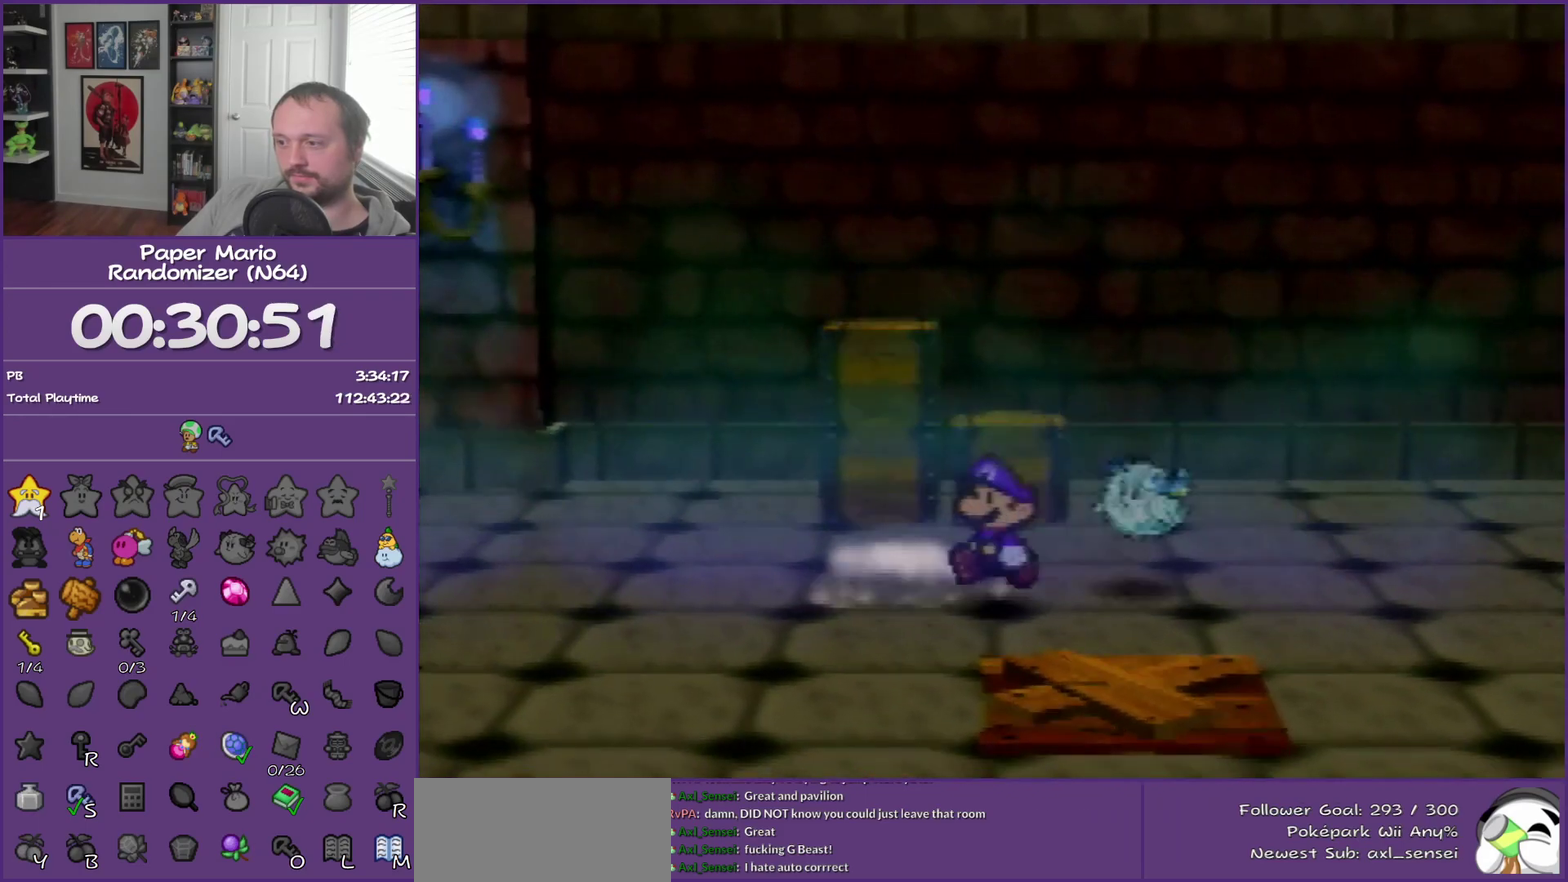
{"buttons": [], "left_stick": "center", "events": [[50, "Z", "down"], [250, "Z", "up"], [317, "B", "down"], [500, "B", "up"], [500, "left_stick", "center"]]}
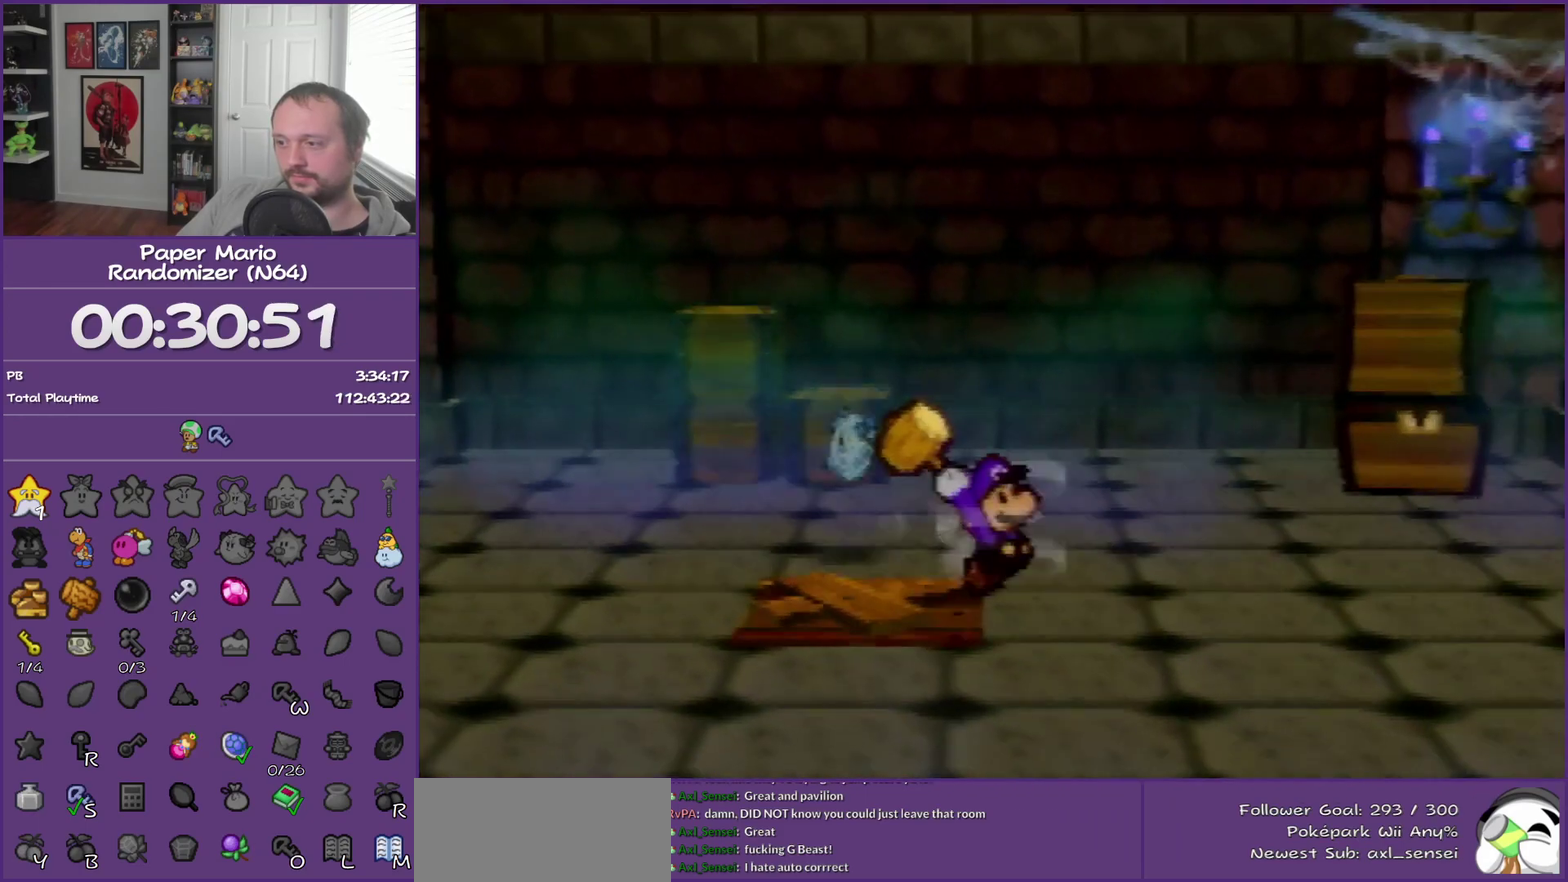
{"buttons": ["B"], "left_stick": "center", "events": [[67, "left_stick", "left"], [283, "B", "down"], [467, "left_stick", "center"]]}
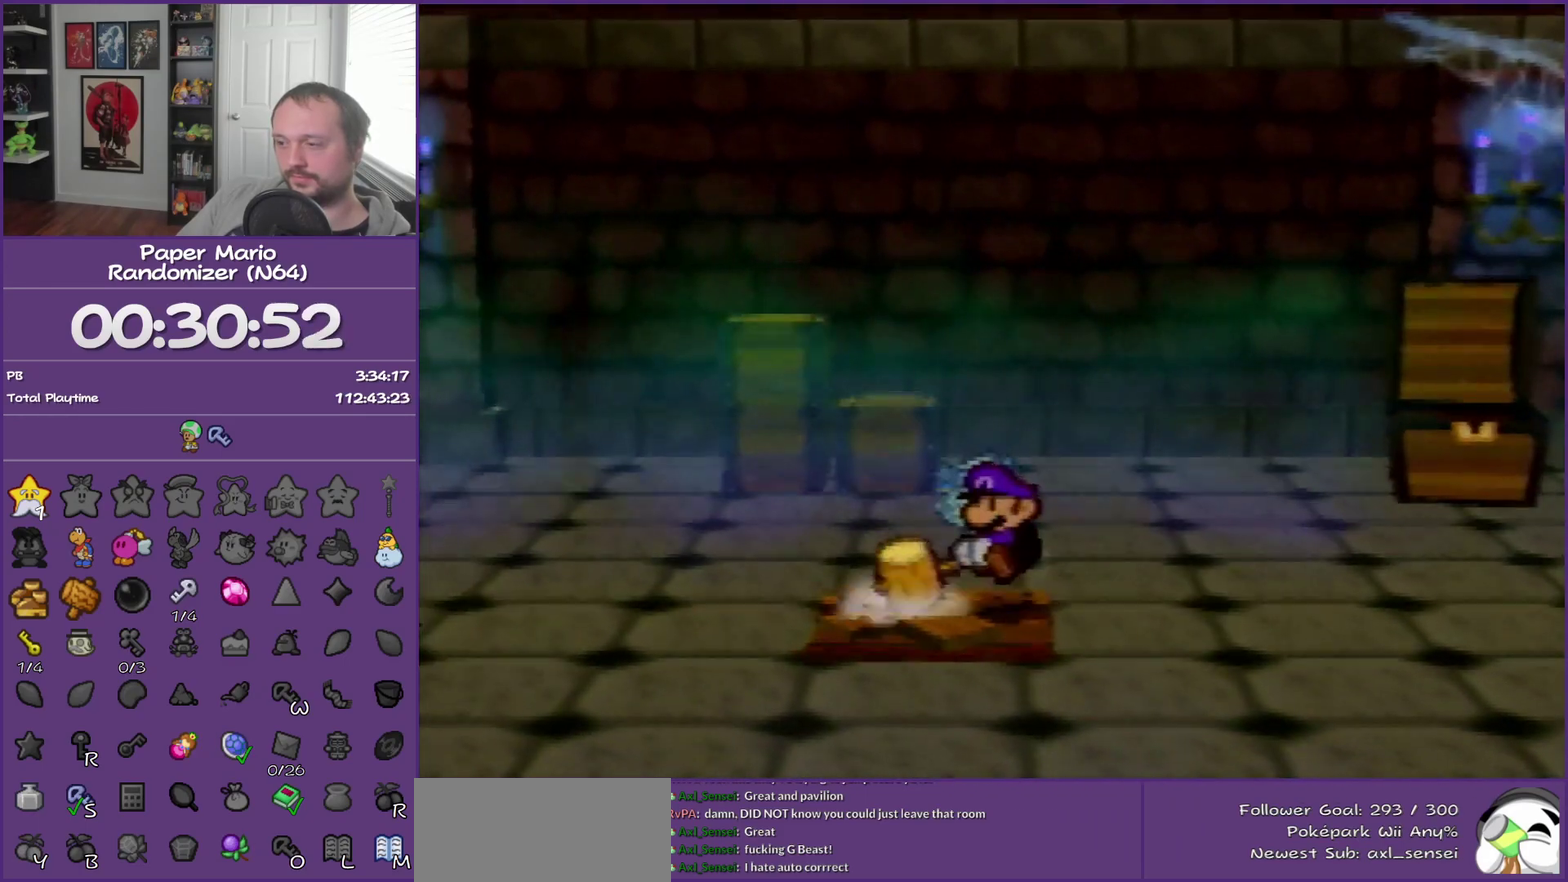
{"buttons": [], "left_stick": "center", "events": [[100, "B", "up"], [183, "left_stick", "right"], [217, "B", "down"], [333, "B", "up"], [400, "B", "down"], [400, "left_stick", "center"], [500, "B", "up"]]}
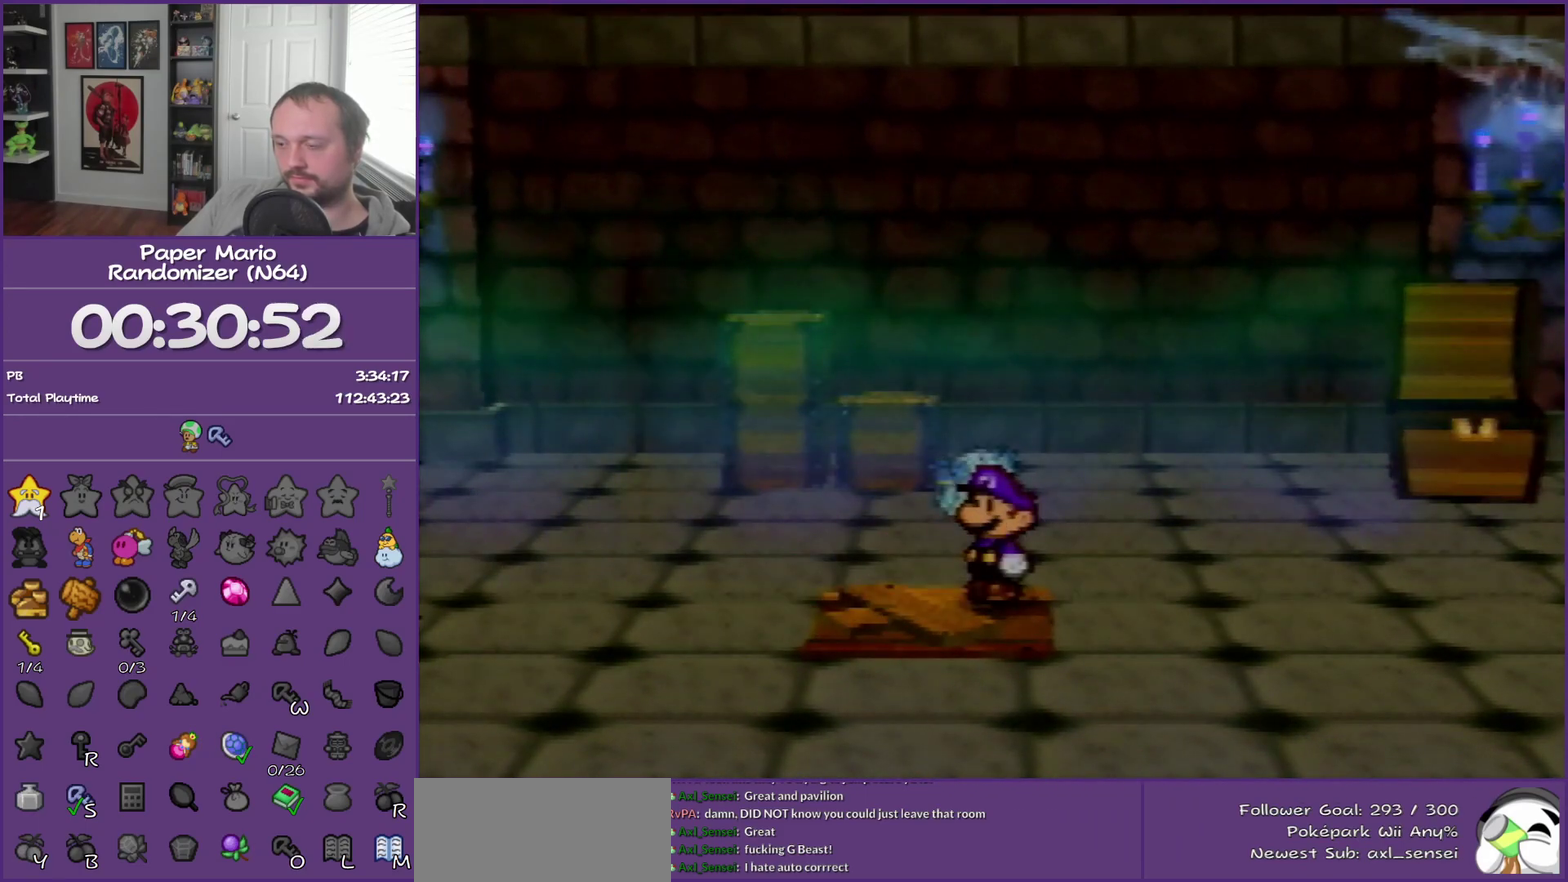
{"buttons": [], "left_stick": "center", "events": []}
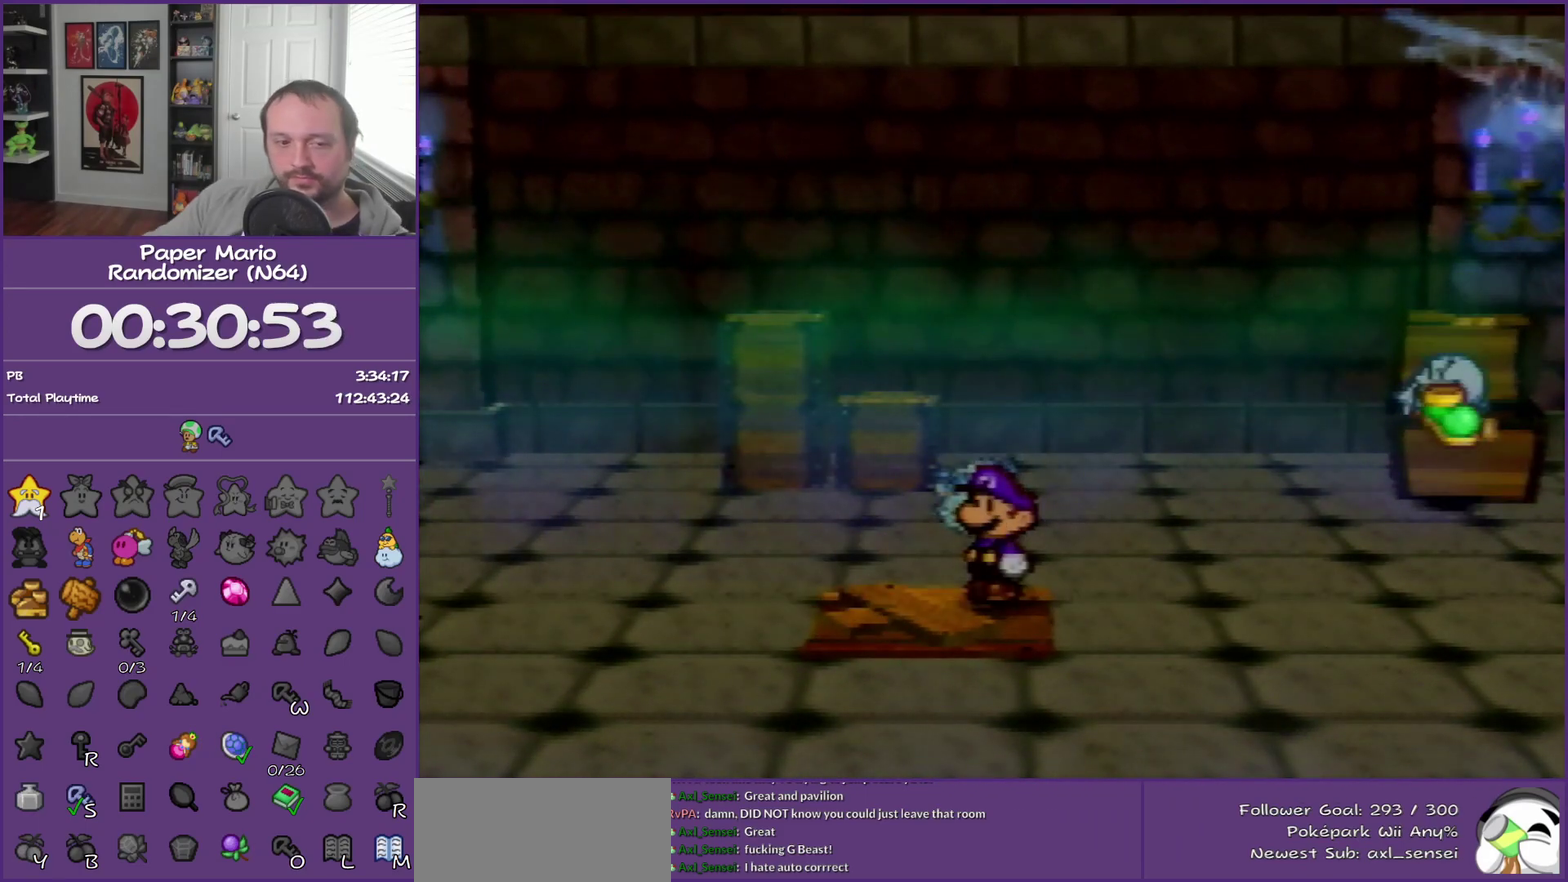
{"buttons": [], "left_stick": "center", "events": []}
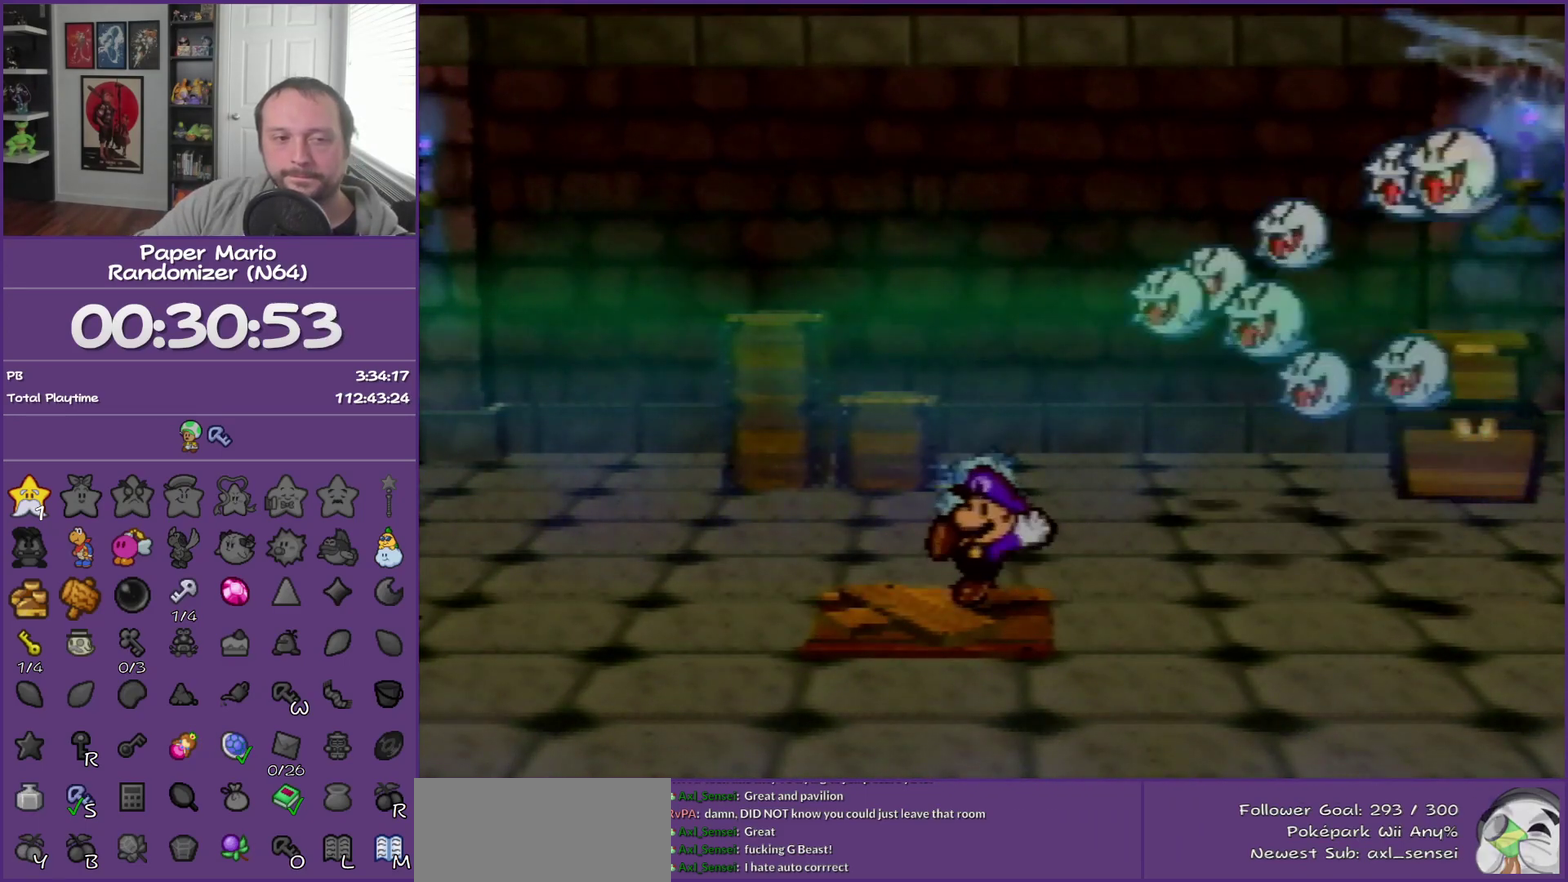
{"buttons": [], "left_stick": "center", "events": []}
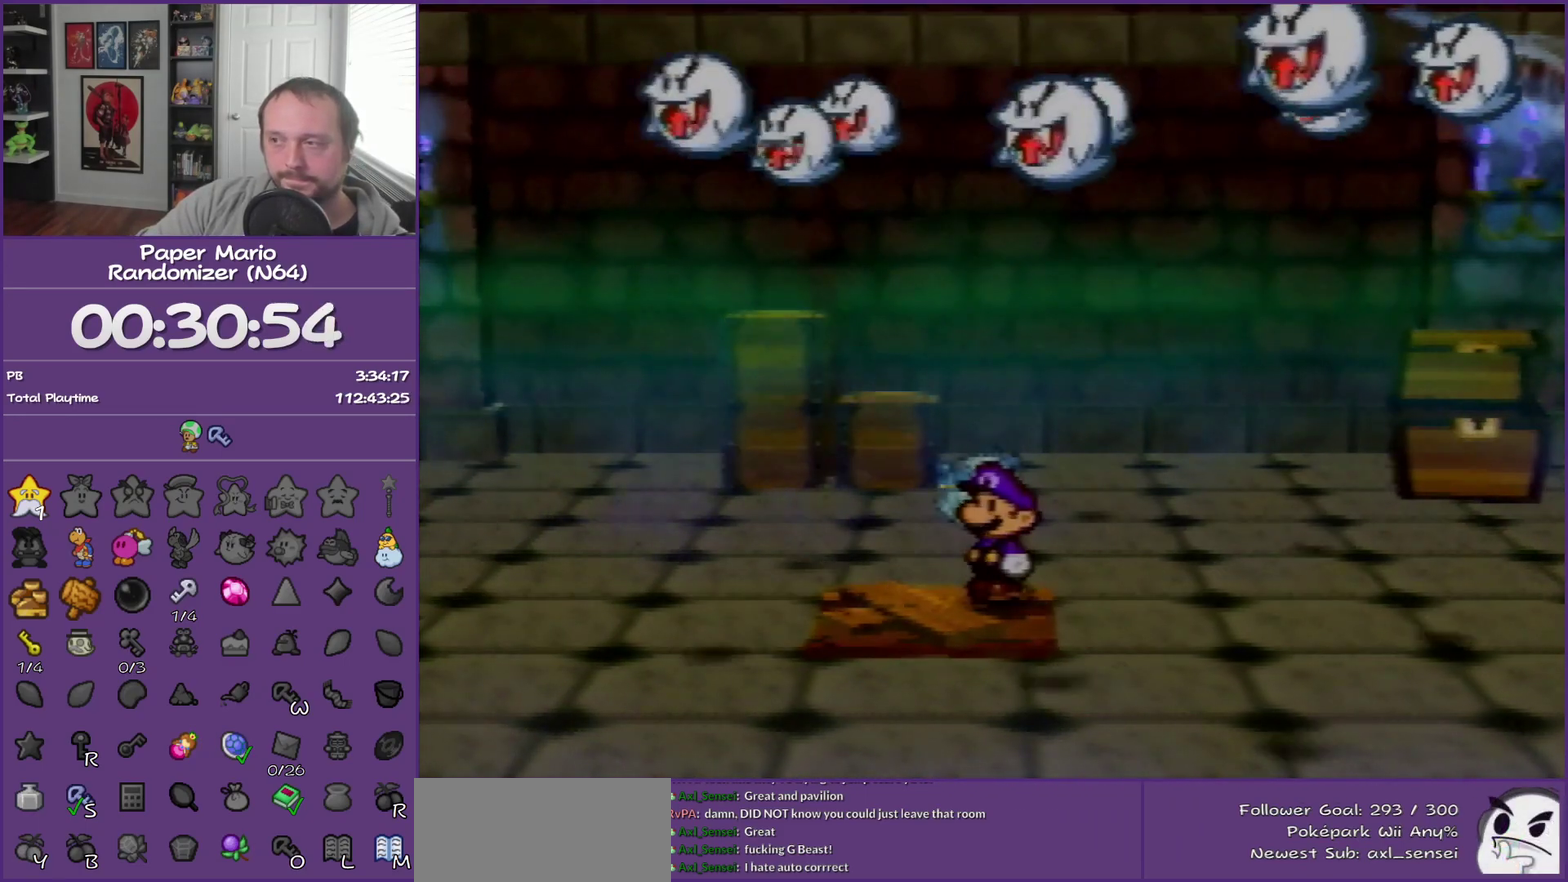
{"buttons": [], "left_stick": "center", "events": []}
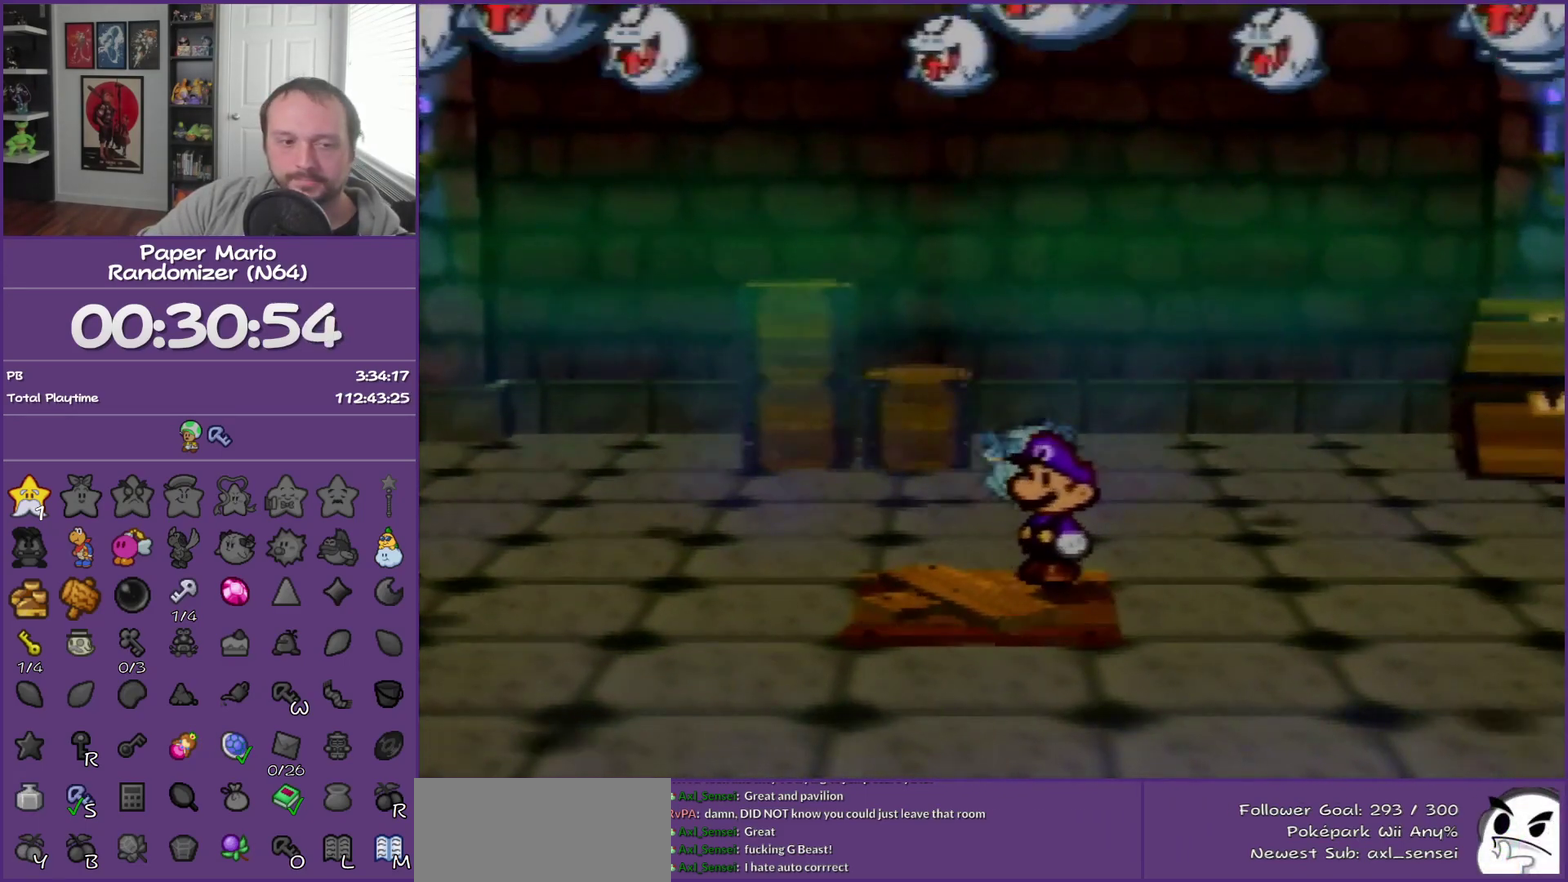
{"buttons": [], "left_stick": "center", "events": []}
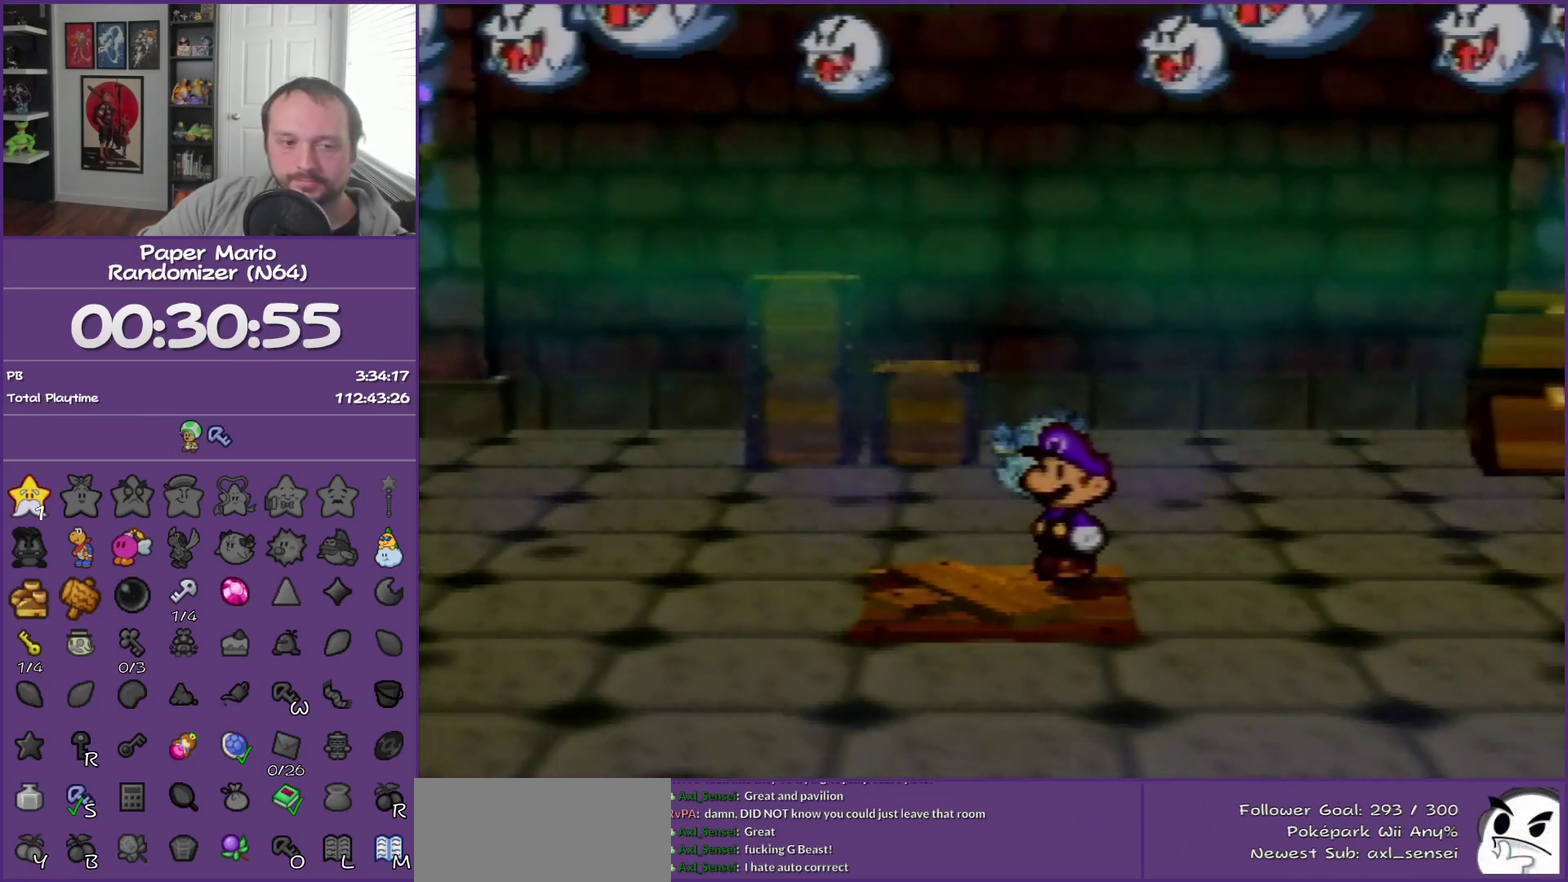
{"buttons": [], "left_stick": "center", "events": []}
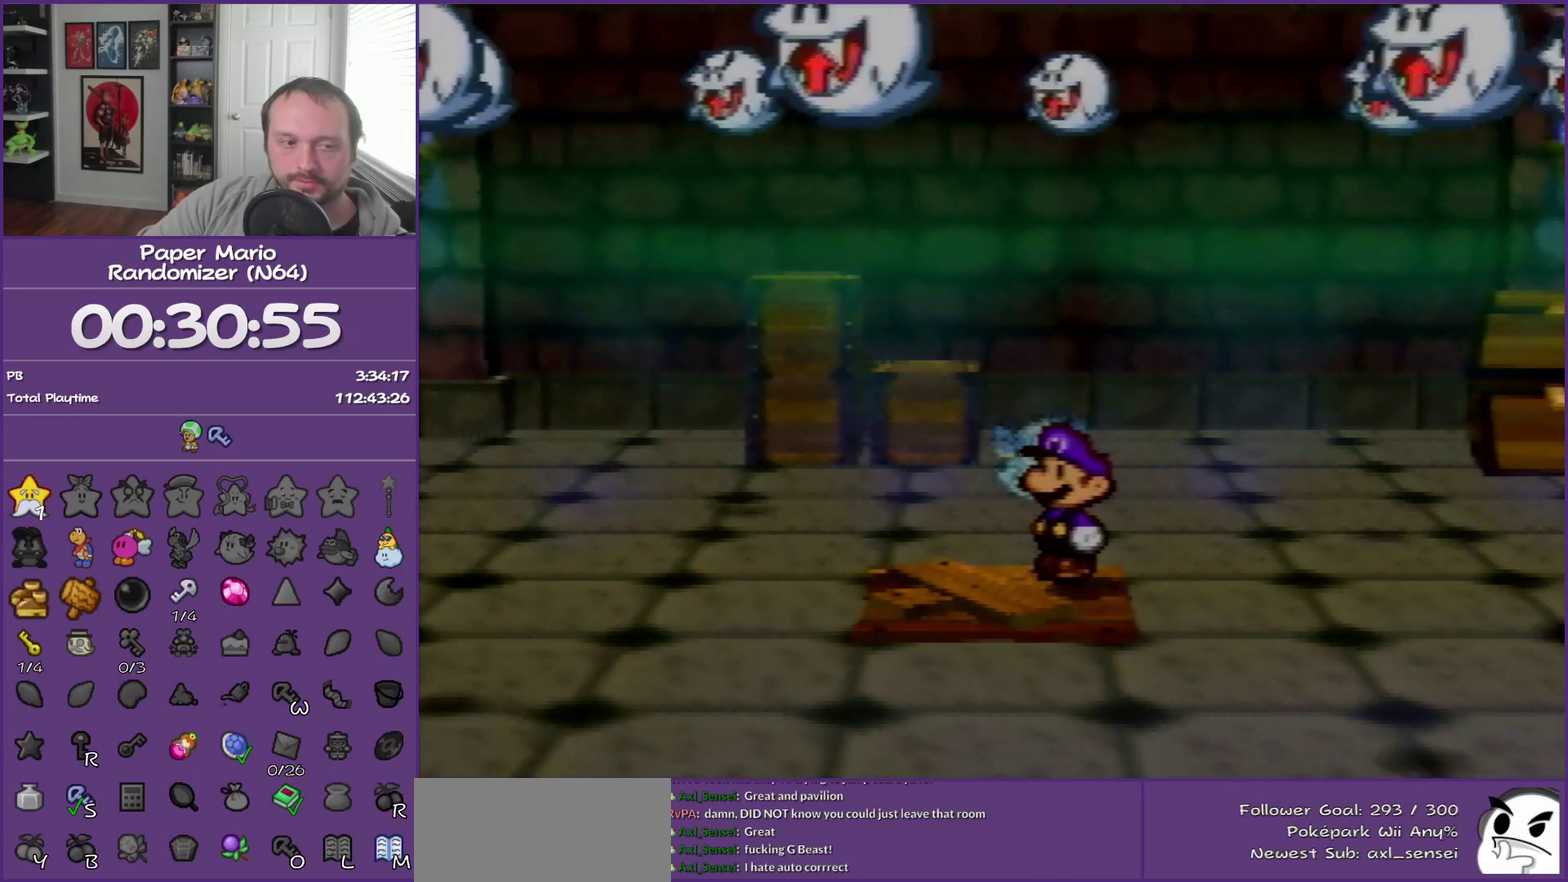
{"buttons": [], "left_stick": "center", "events": []}
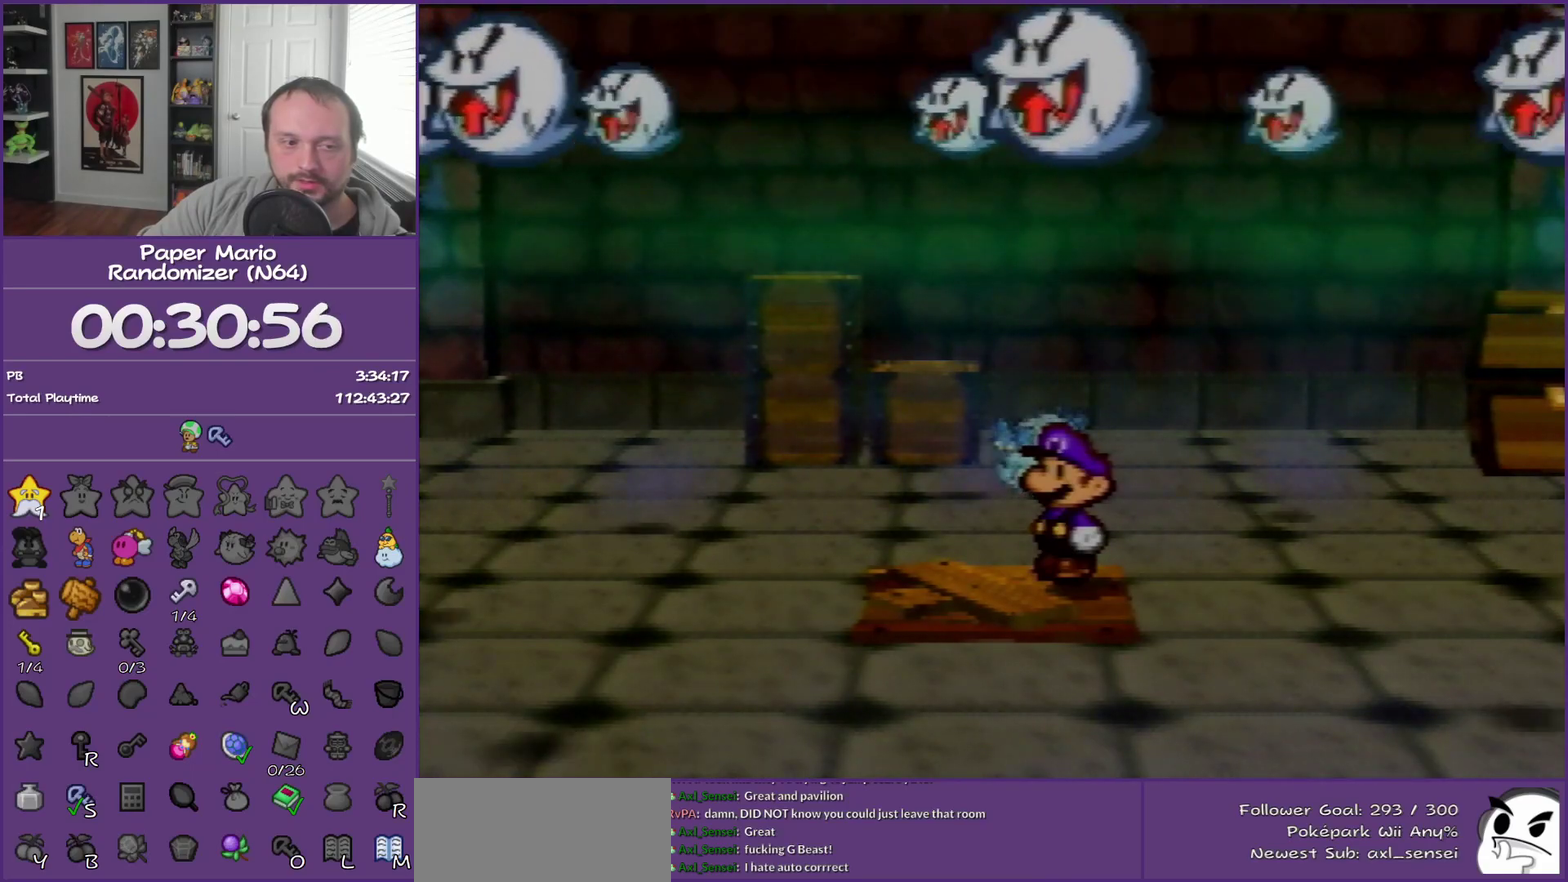
{"buttons": [], "left_stick": "center", "events": []}
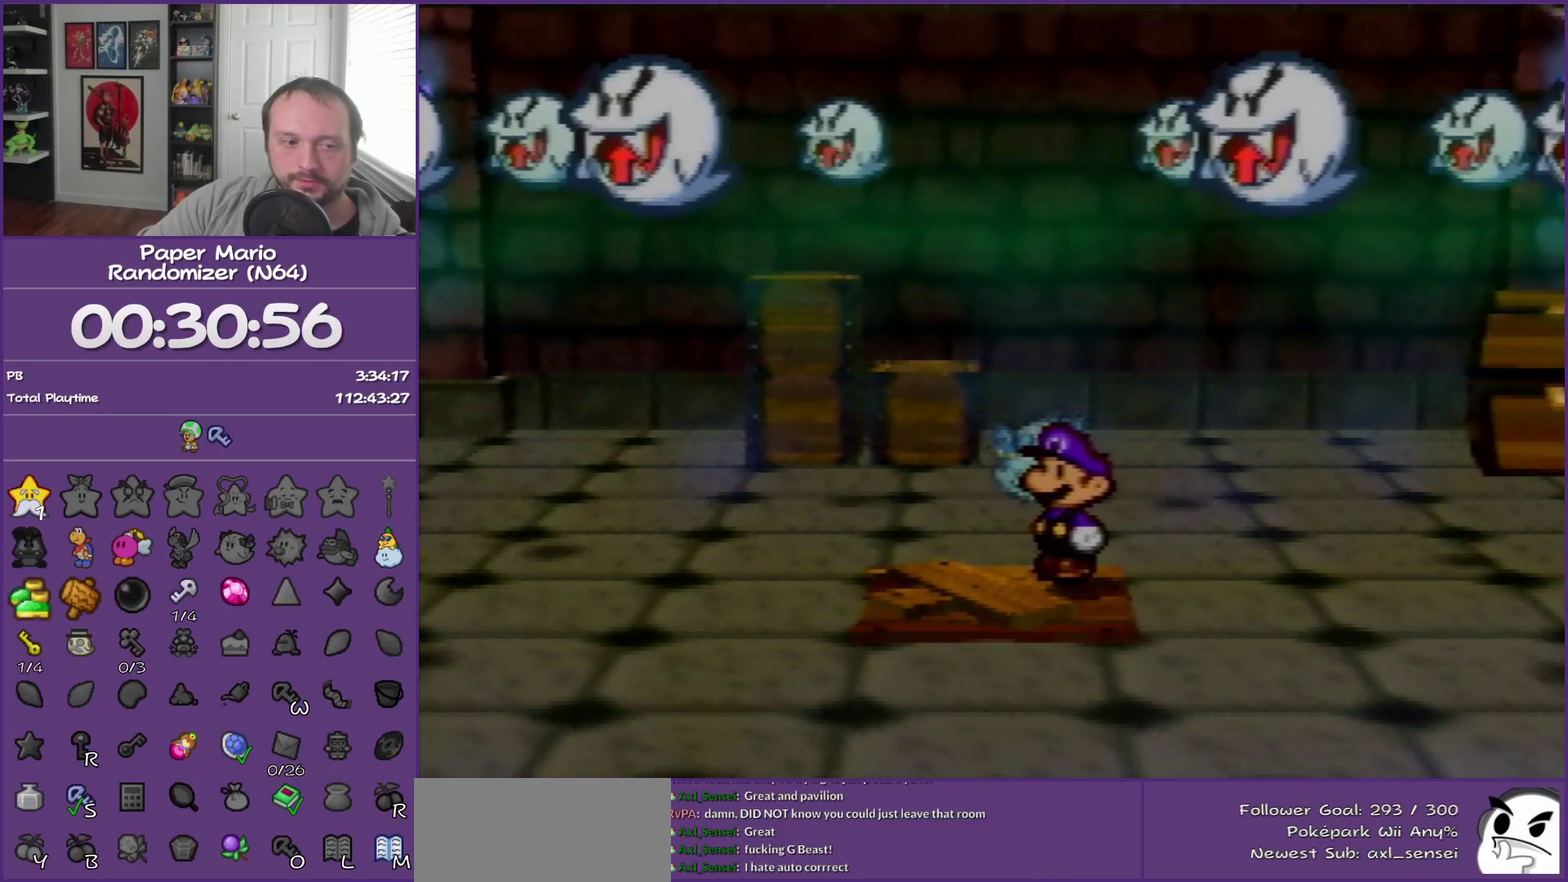
{"buttons": [], "left_stick": "center", "events": []}
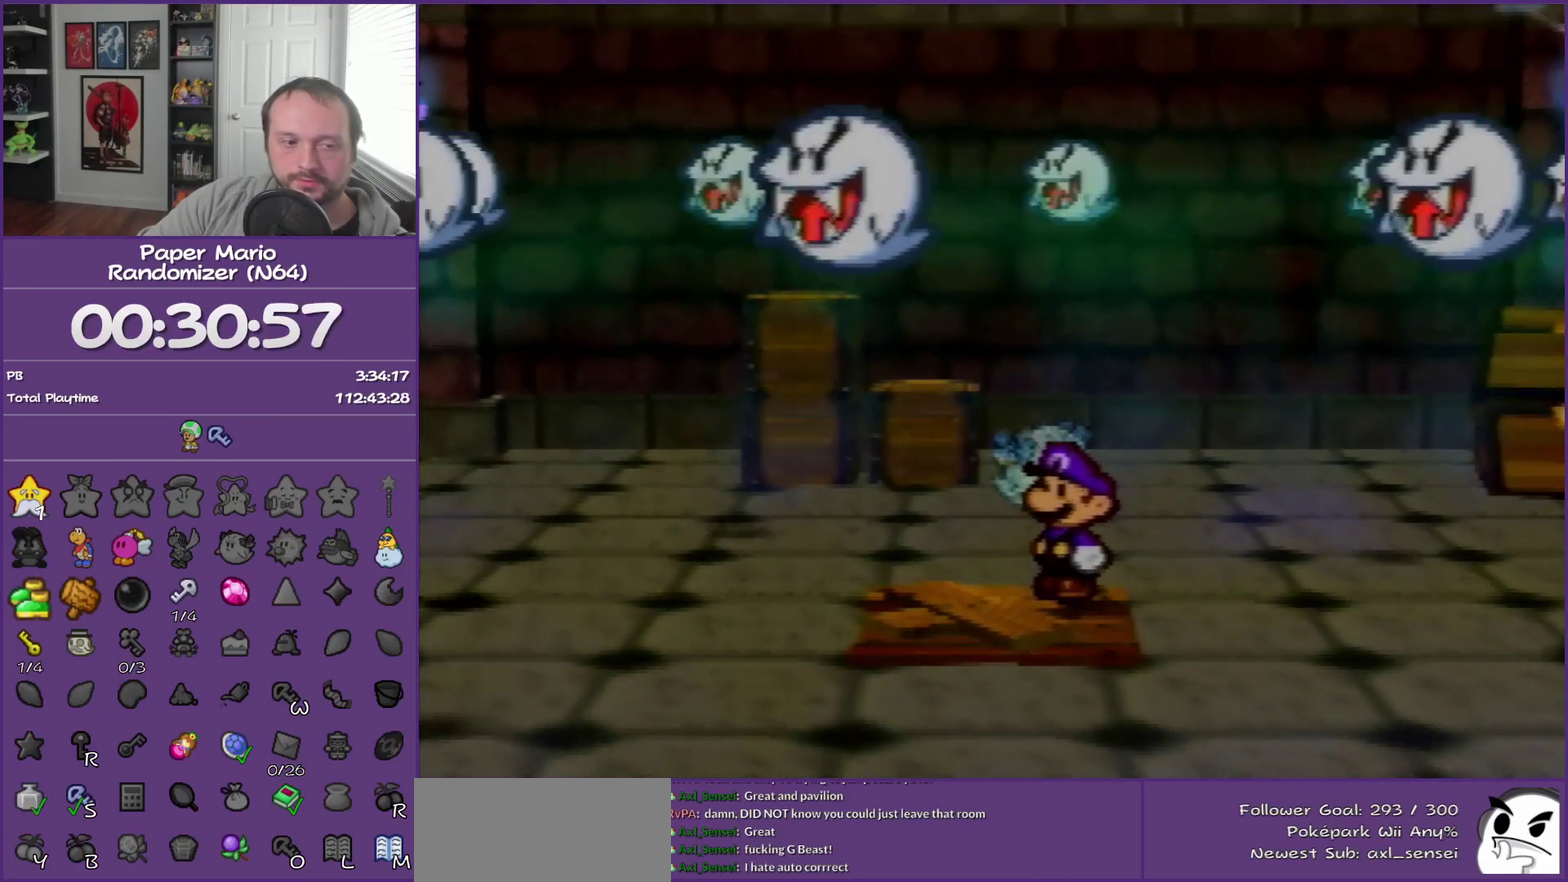
{"buttons": ["B"], "left_stick": "center", "events": [[250, "B", "down"]]}
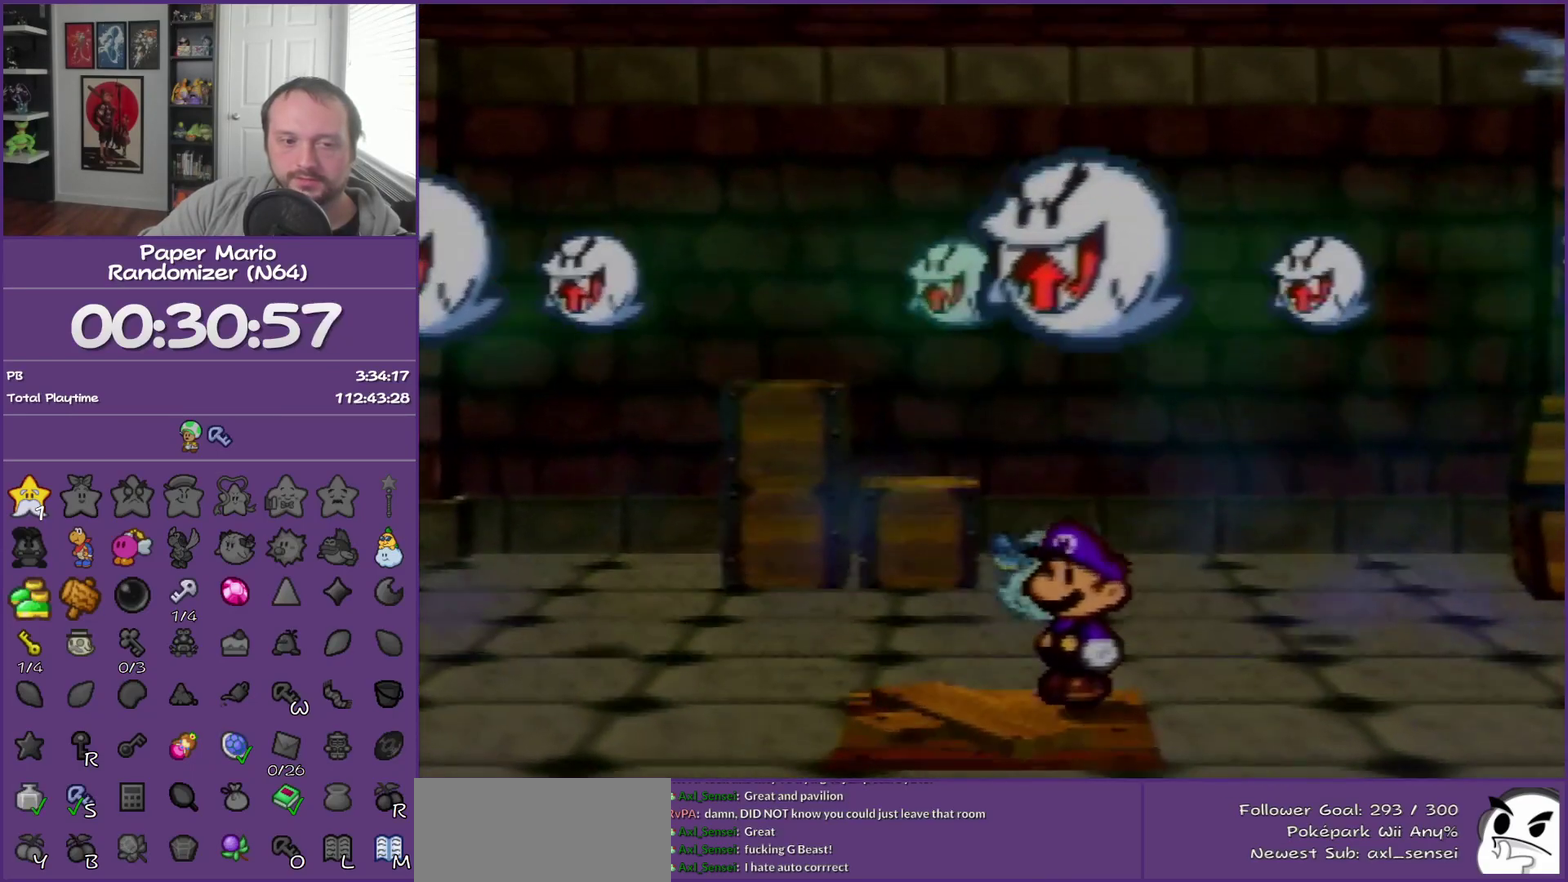
{"buttons": ["B"], "left_stick": "center", "events": []}